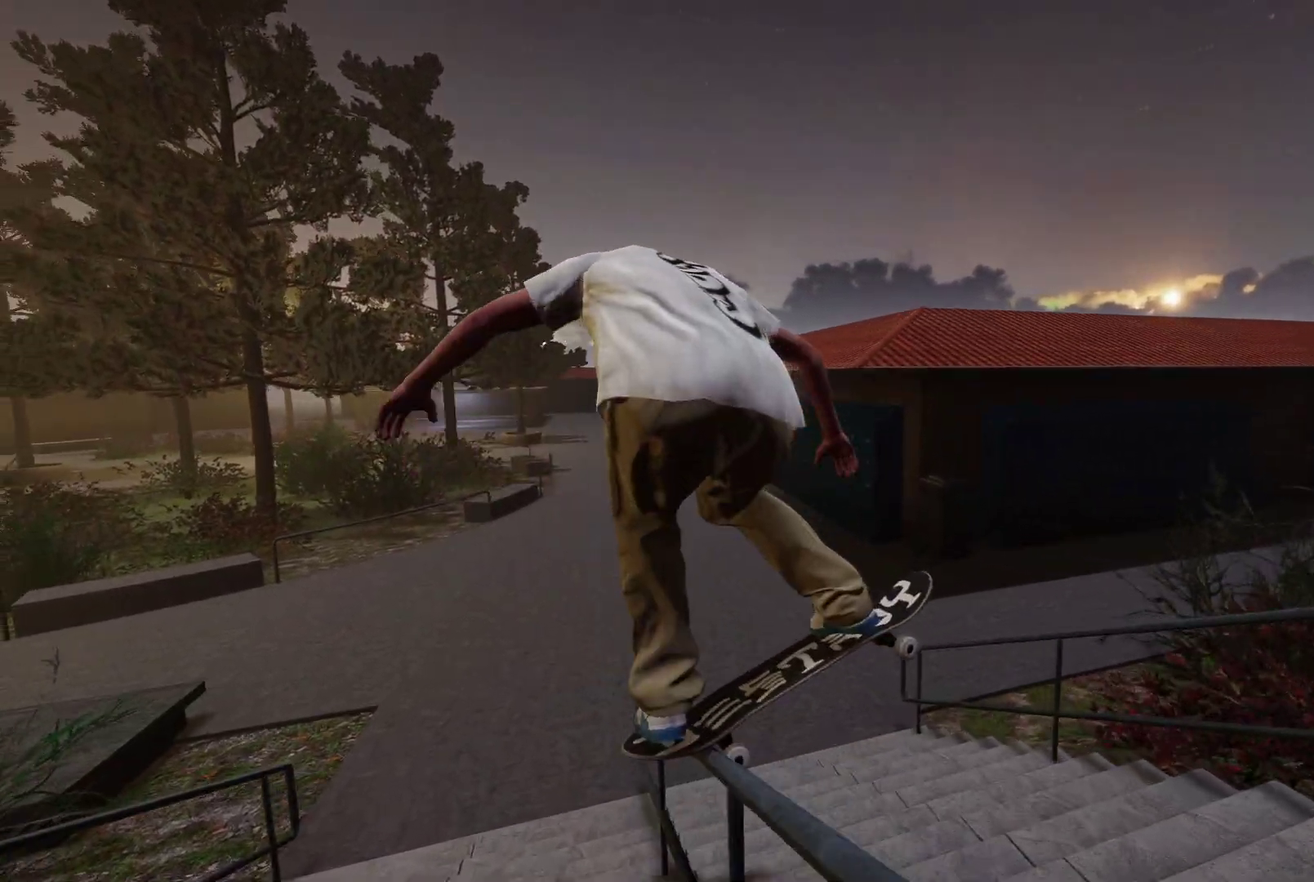
Gameplay with a controller (Xbox layout); each line is a JSON object with the inputs held at the frame after it (dt_ms = milliseconds from this image to that frame). "events" lists button and stick changes between this image and that frame as [ms after this image, input, new state], when the widget could be followed in between.
{"dt_ms": 400, "buttons": [], "left_stick": "up", "right_stick": "up", "events": []}
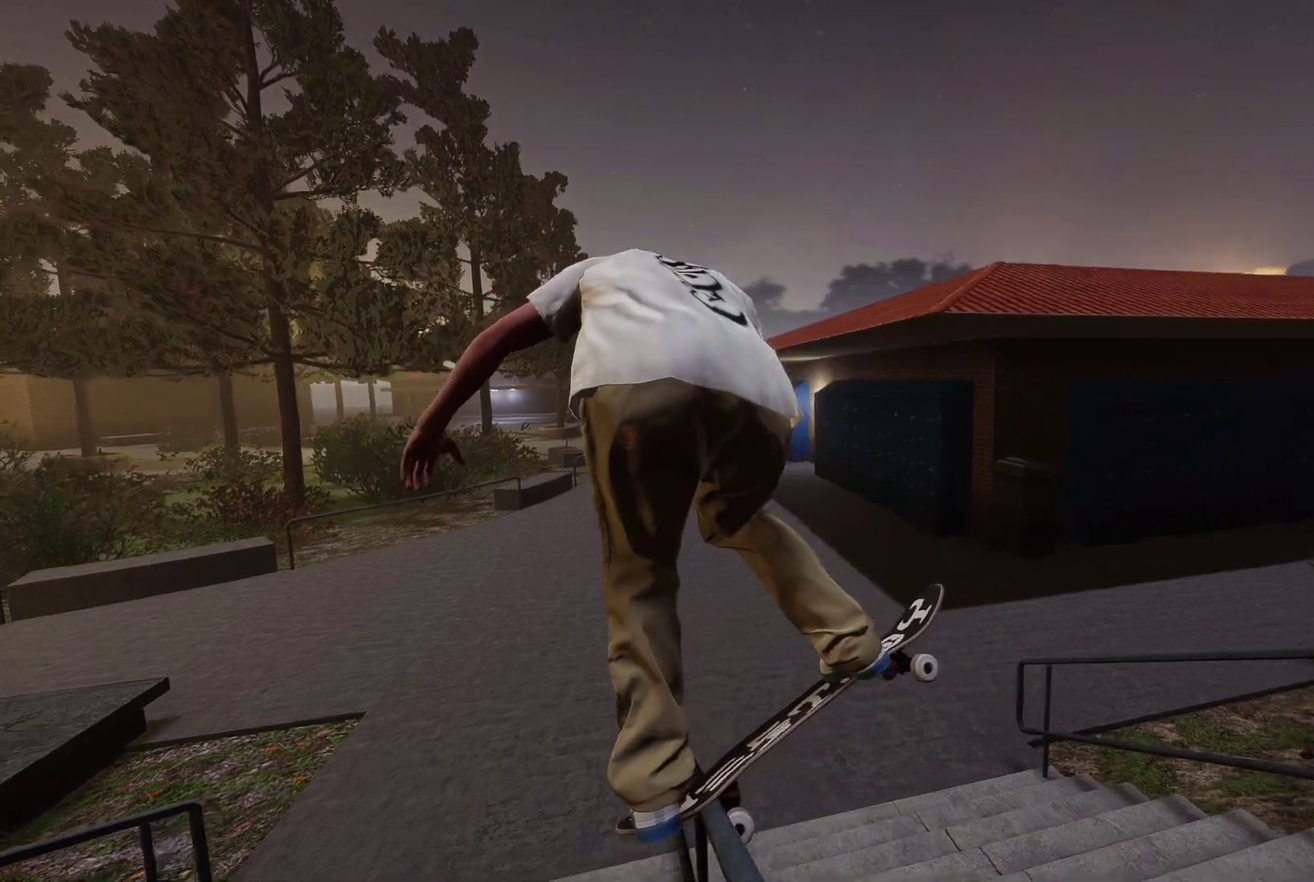
{"dt_ms": 400, "buttons": [], "left_stick": "up", "right_stick": "up-left", "events": [[200, "right_stick", "up-left"]]}
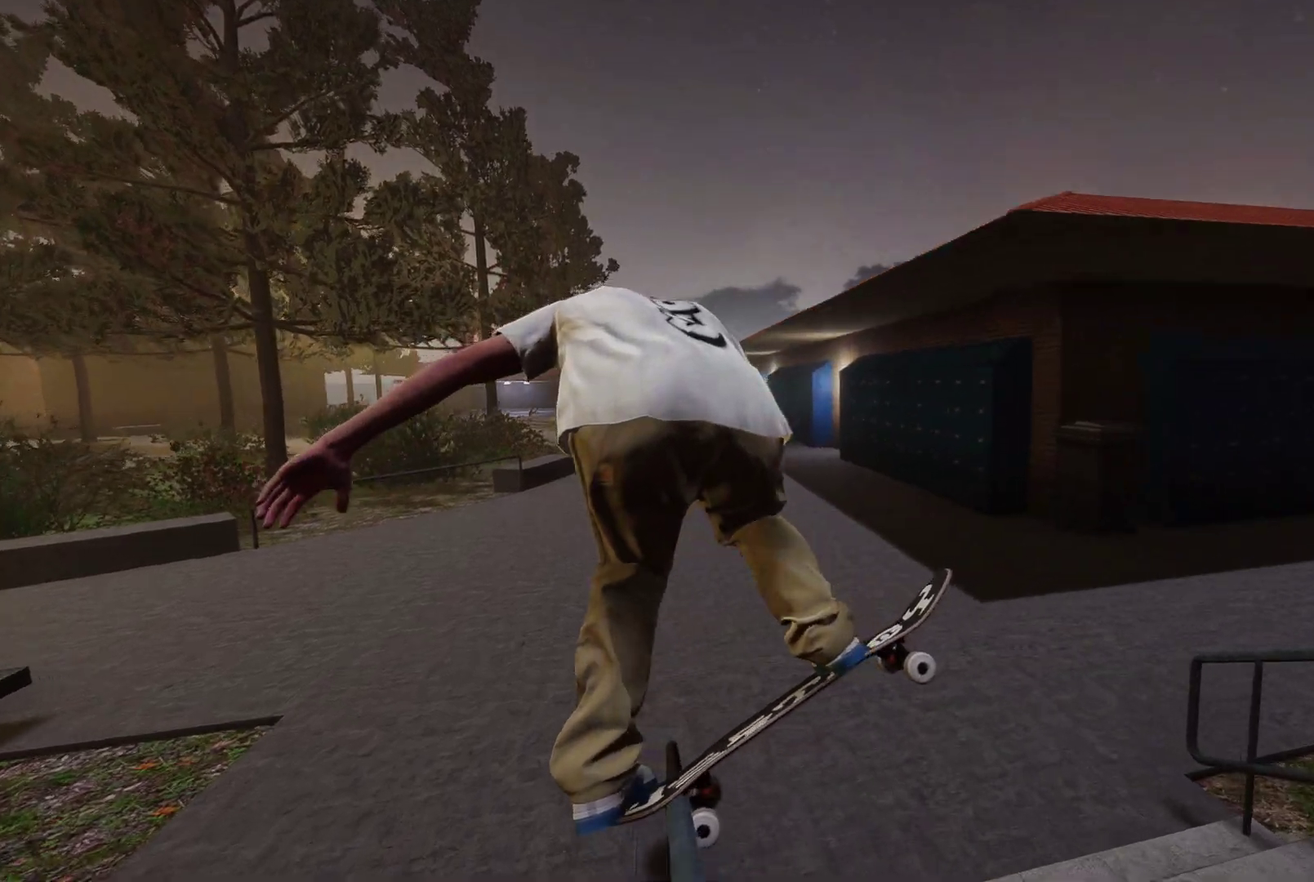
{"dt_ms": 600, "buttons": [], "left_stick": "center", "right_stick": "center", "events": [[150, "R2", "down"], [250, "left_stick", "up-right"], [350, "right_stick", "center"], [400, "R2", "up"], [417, "left_stick", "center"]]}
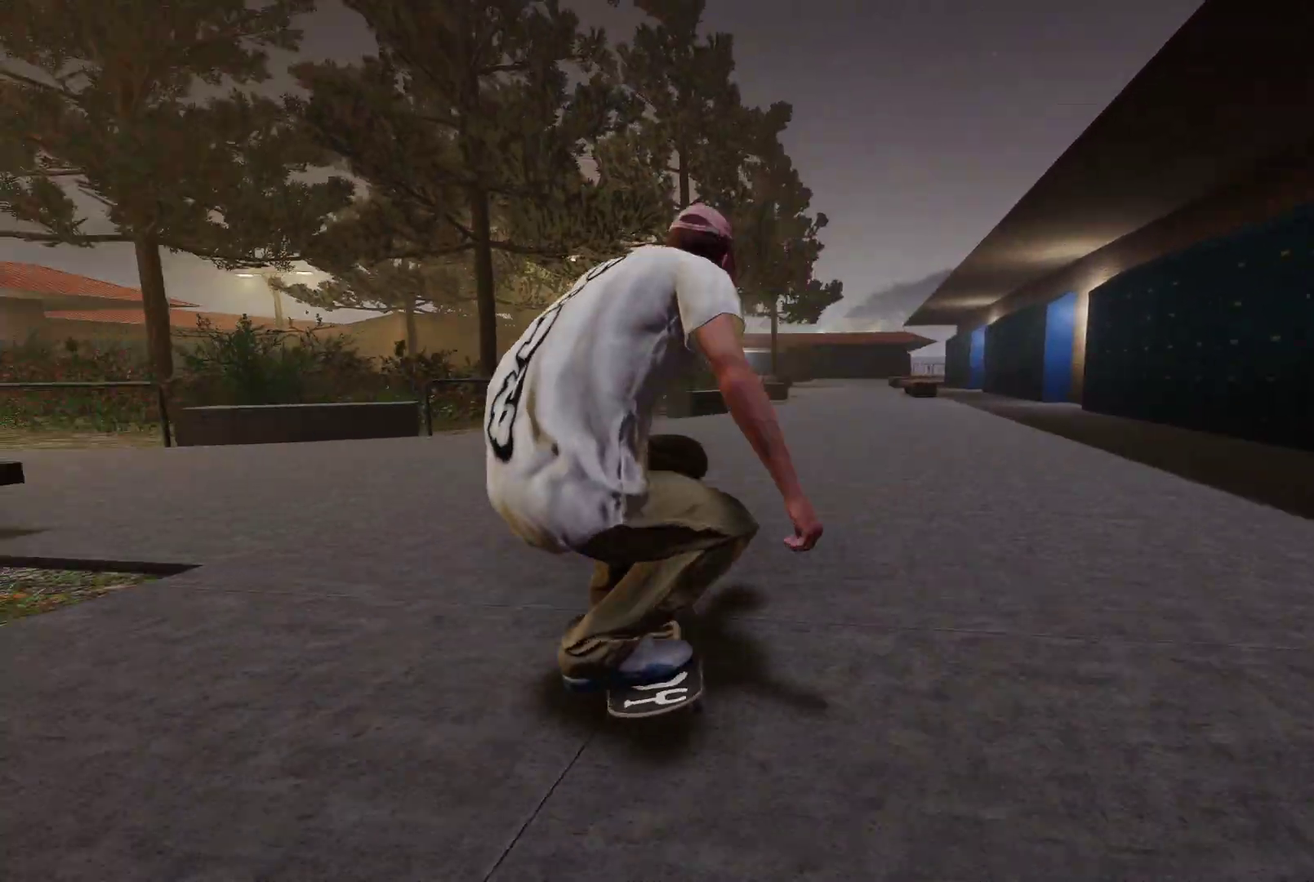
{"dt_ms": 500, "buttons": ["R2", "DPAD_UP"], "left_stick": "center", "right_stick": "center", "events": [[300, "R2", "down"], [500, "DPAD_UP", "down"]]}
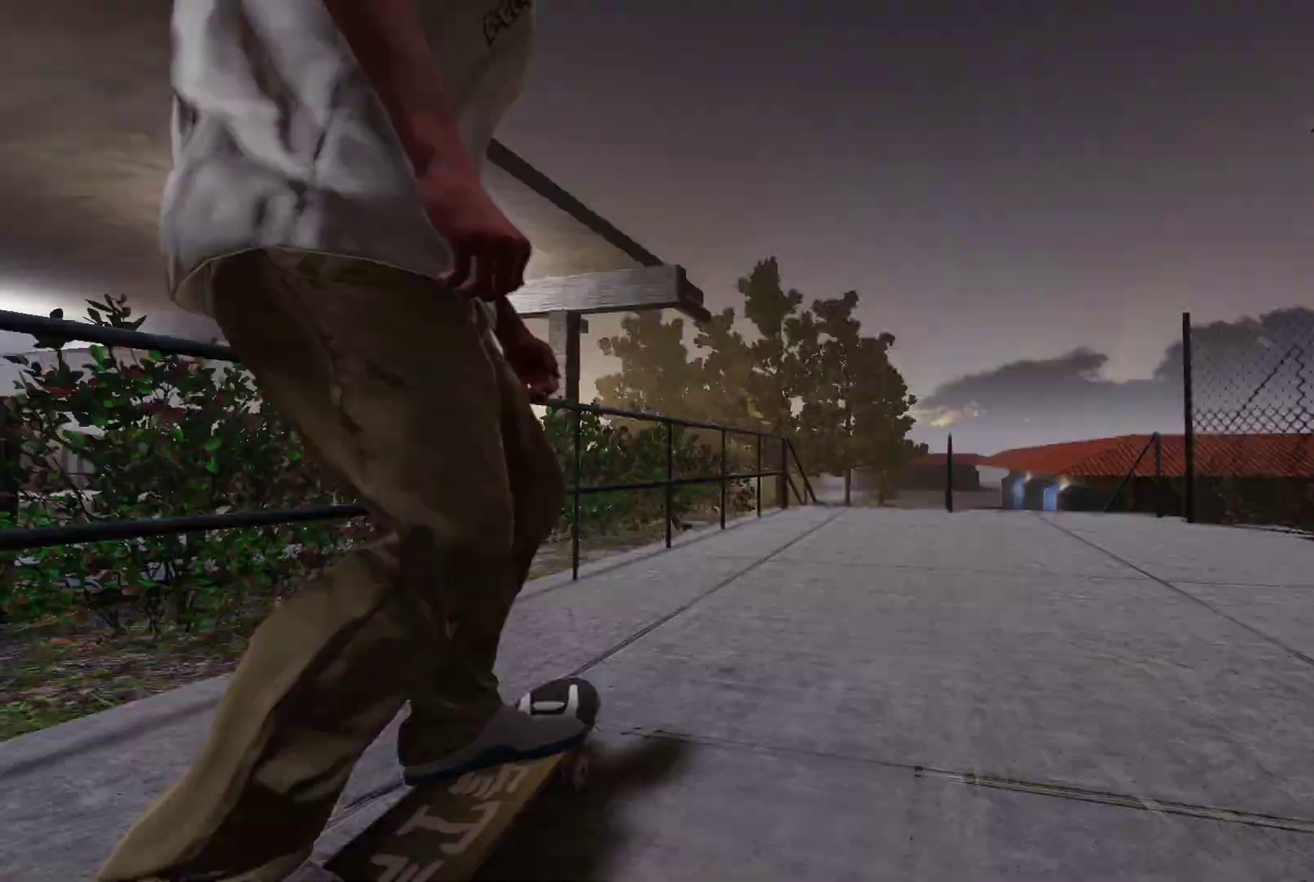
{"dt_ms": 500, "buttons": ["A", "R2"], "left_stick": "center", "right_stick": "center", "events": [[17, "R2", "up"], [150, "DPAD_UP", "up"], [200, "A", "down"], [400, "R2", "down"]]}
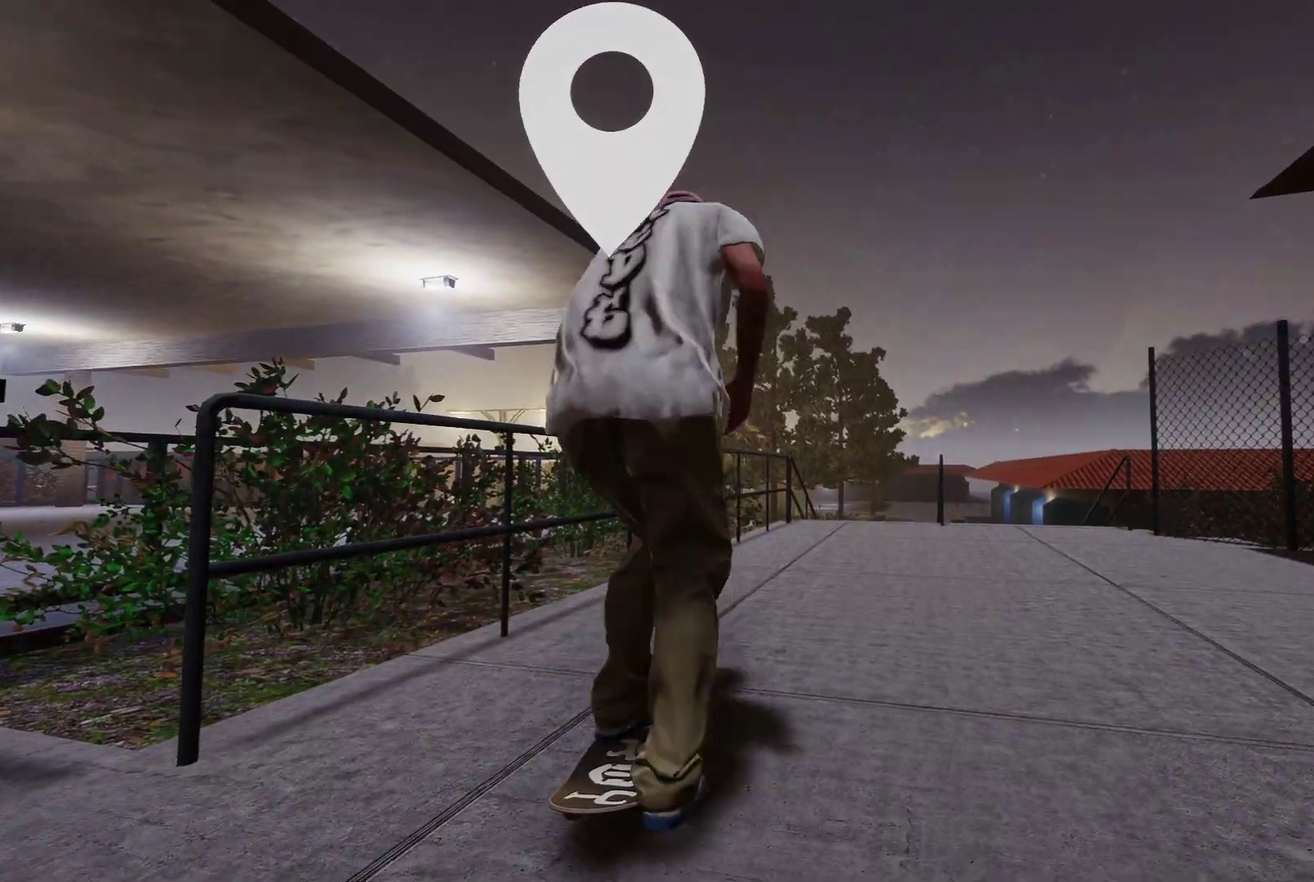
{"dt_ms": 600, "buttons": [], "left_stick": "center", "right_stick": "center", "events": [[150, "A", "up"], [250, "R2", "up"], [500, "A", "down"], [550, "A", "up"]]}
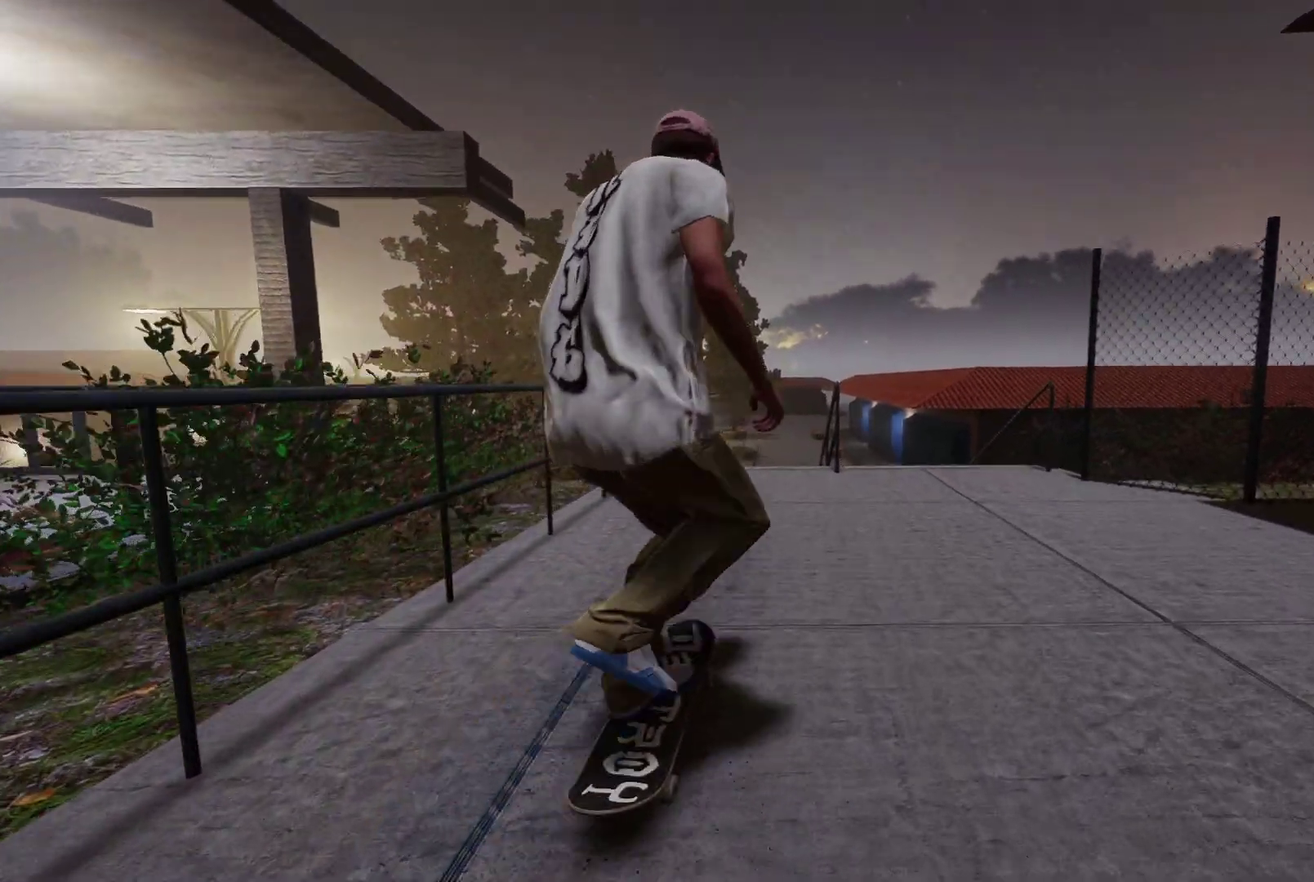
{"dt_ms": 400, "buttons": ["L2"], "left_stick": "center", "right_stick": "center", "events": [[50, "L2", "down"], [200, "L2", "up"], [350, "L2", "down"]]}
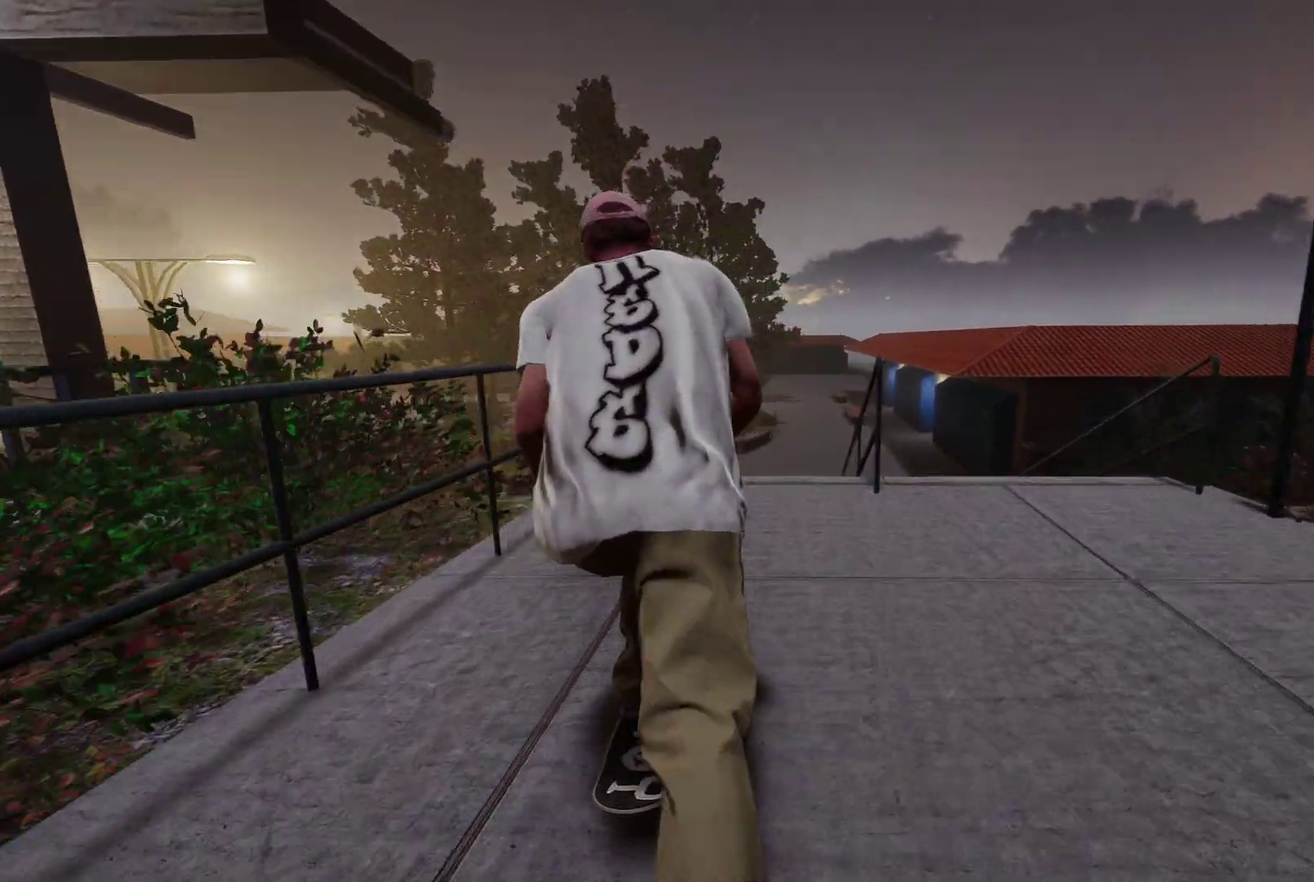
{"dt_ms": 300, "buttons": ["L2"], "left_stick": "center", "right_stick": "down", "events": [[300, "right_stick", "down"]]}
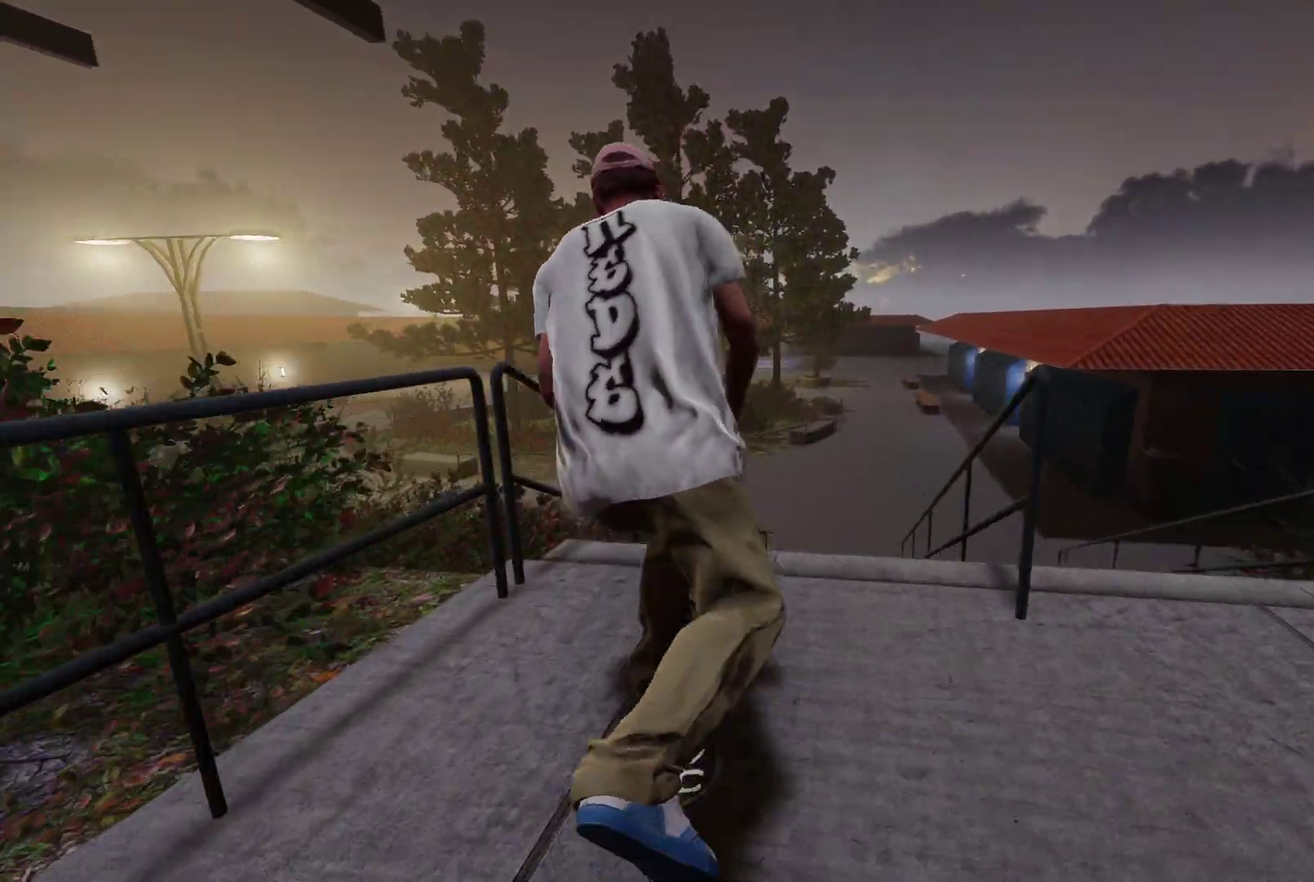
{"dt_ms": 800, "buttons": ["DPAD_UP"], "left_stick": "center", "right_stick": "center", "events": [[17, "left_stick", "down"], [50, "L2", "up"], [200, "left_stick", "center"], [200, "right_stick", "center"], [250, "R2", "down"], [367, "left_stick", "up-right"], [367, "right_stick", "up"], [517, "R2", "up"], [550, "left_stick", "center"], [667, "right_stick", "center"], [767, "DPAD_UP", "down"]]}
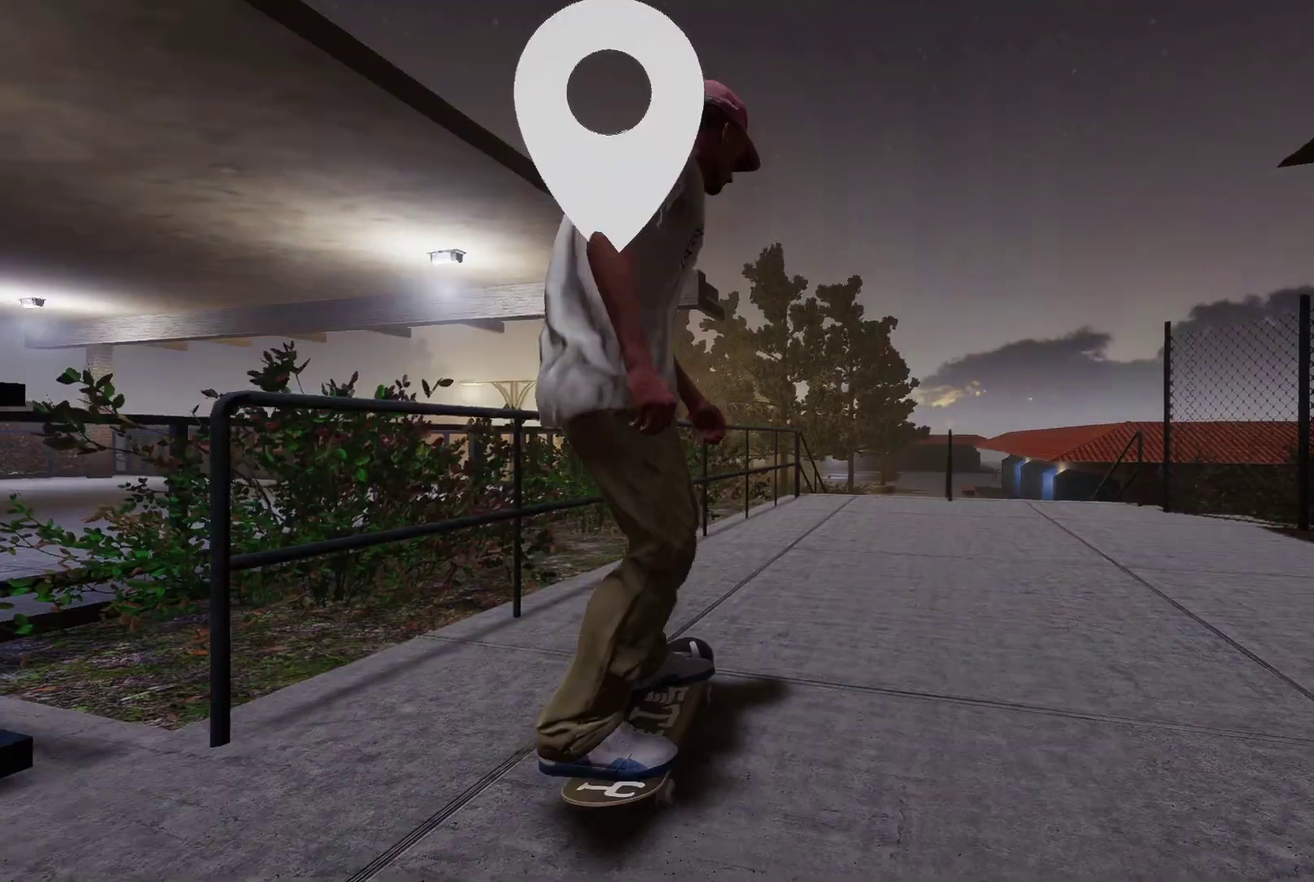
{"dt_ms": 400, "buttons": ["A"], "left_stick": "center", "right_stick": "center", "events": [[100, "DPAD_UP", "up"], [200, "A", "down"]]}
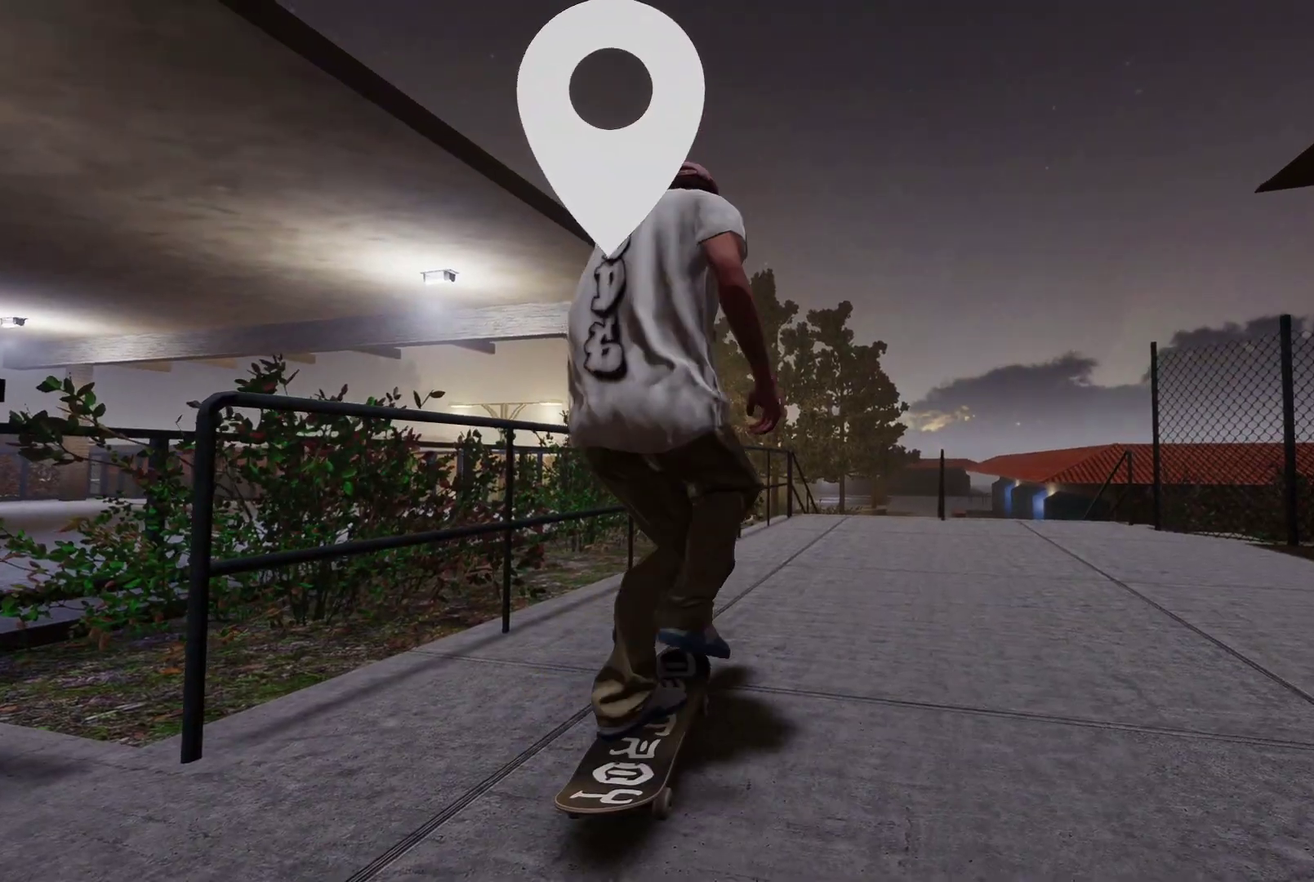
{"dt_ms": 500, "buttons": [], "left_stick": "center", "right_stick": "center", "events": [[67, "R2", "down"], [200, "A", "up"], [267, "R2", "up"]]}
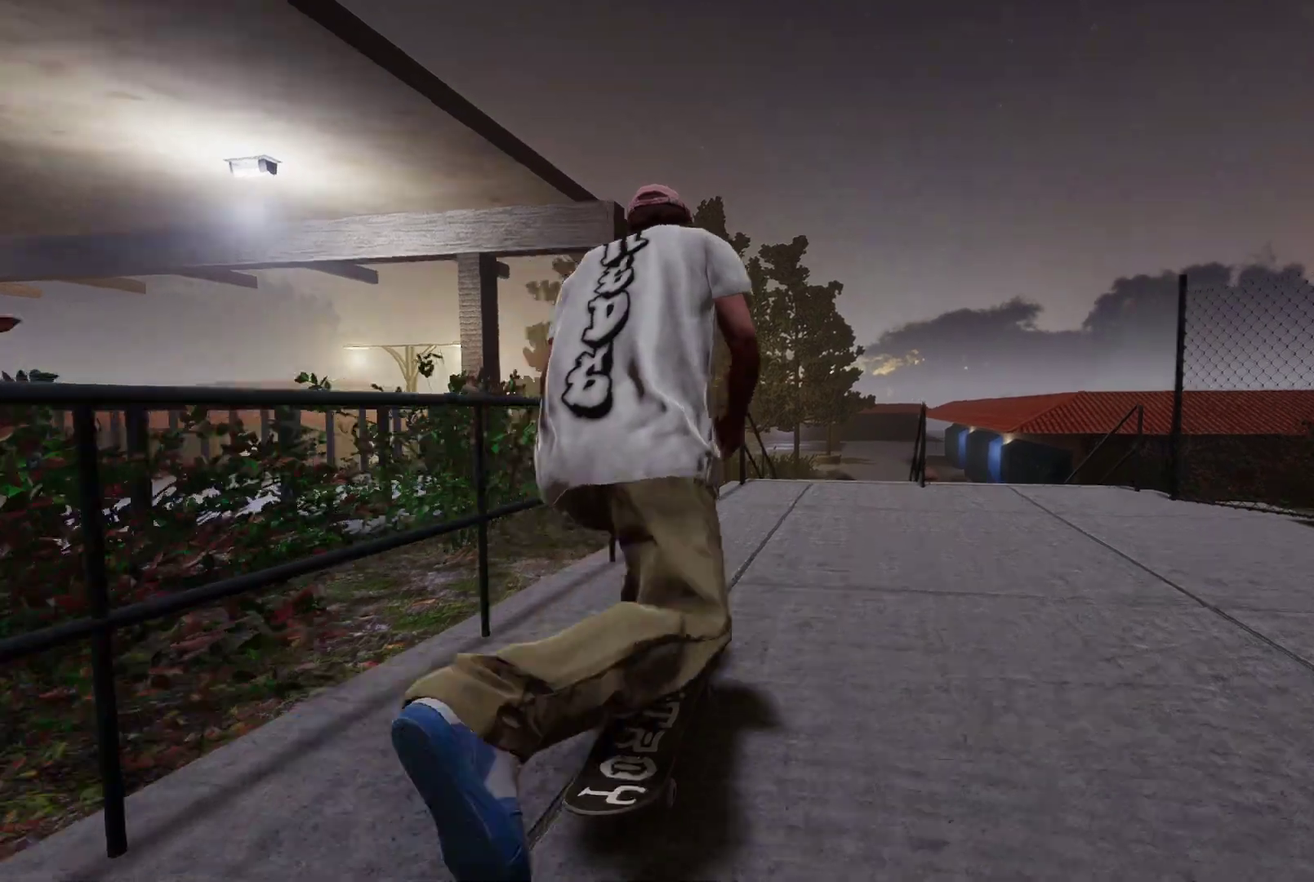
{"dt_ms": 700, "buttons": [], "left_stick": "center", "right_stick": "down", "events": [[100, "A", "down"], [150, "A", "up"], [550, "L2", "down"], [650, "L2", "up"], [700, "right_stick", "down"]]}
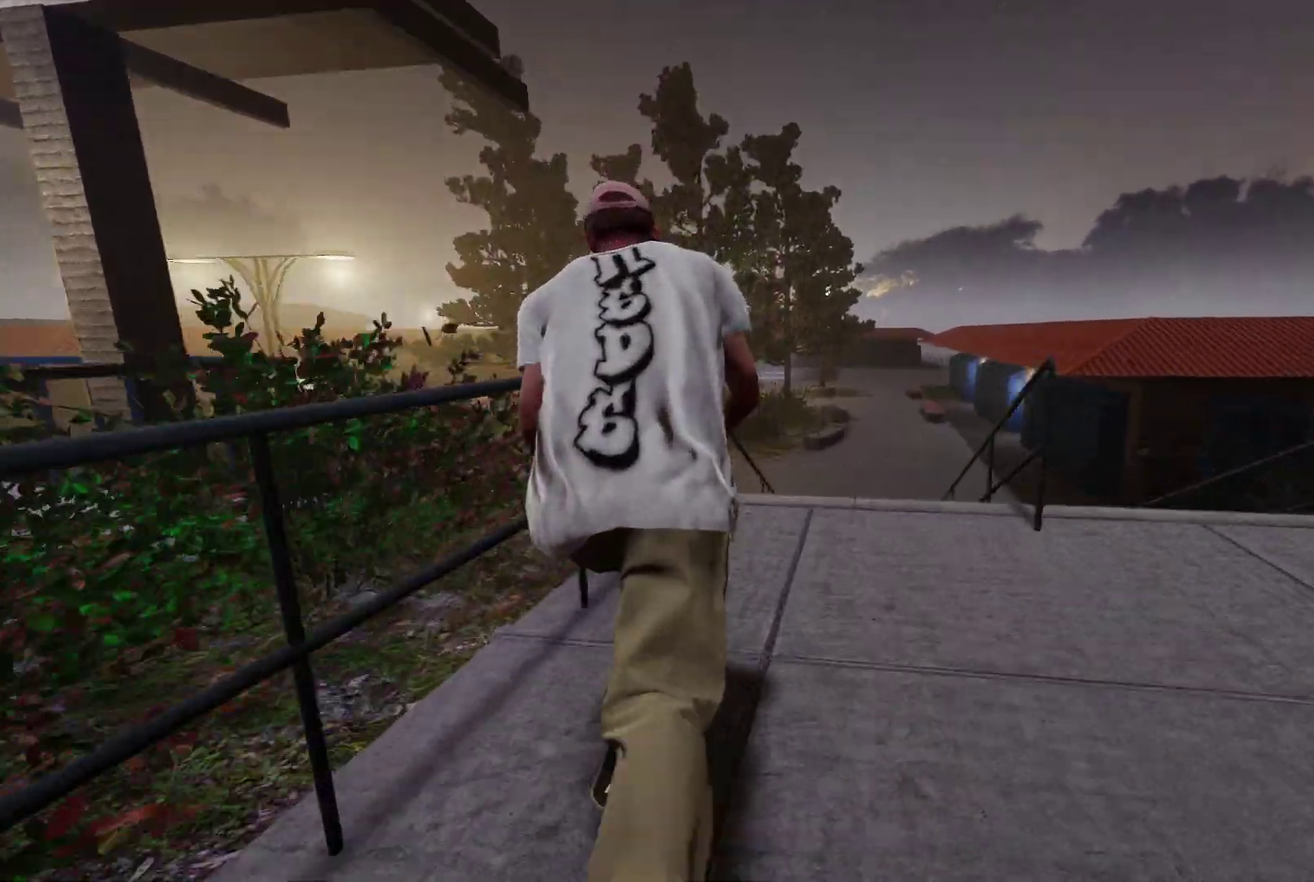
{"dt_ms": 300, "buttons": [], "left_stick": "center", "right_stick": "center", "events": [[50, "left_stick", "down"], [200, "left_stick", "center"], [200, "right_stick", "center"]]}
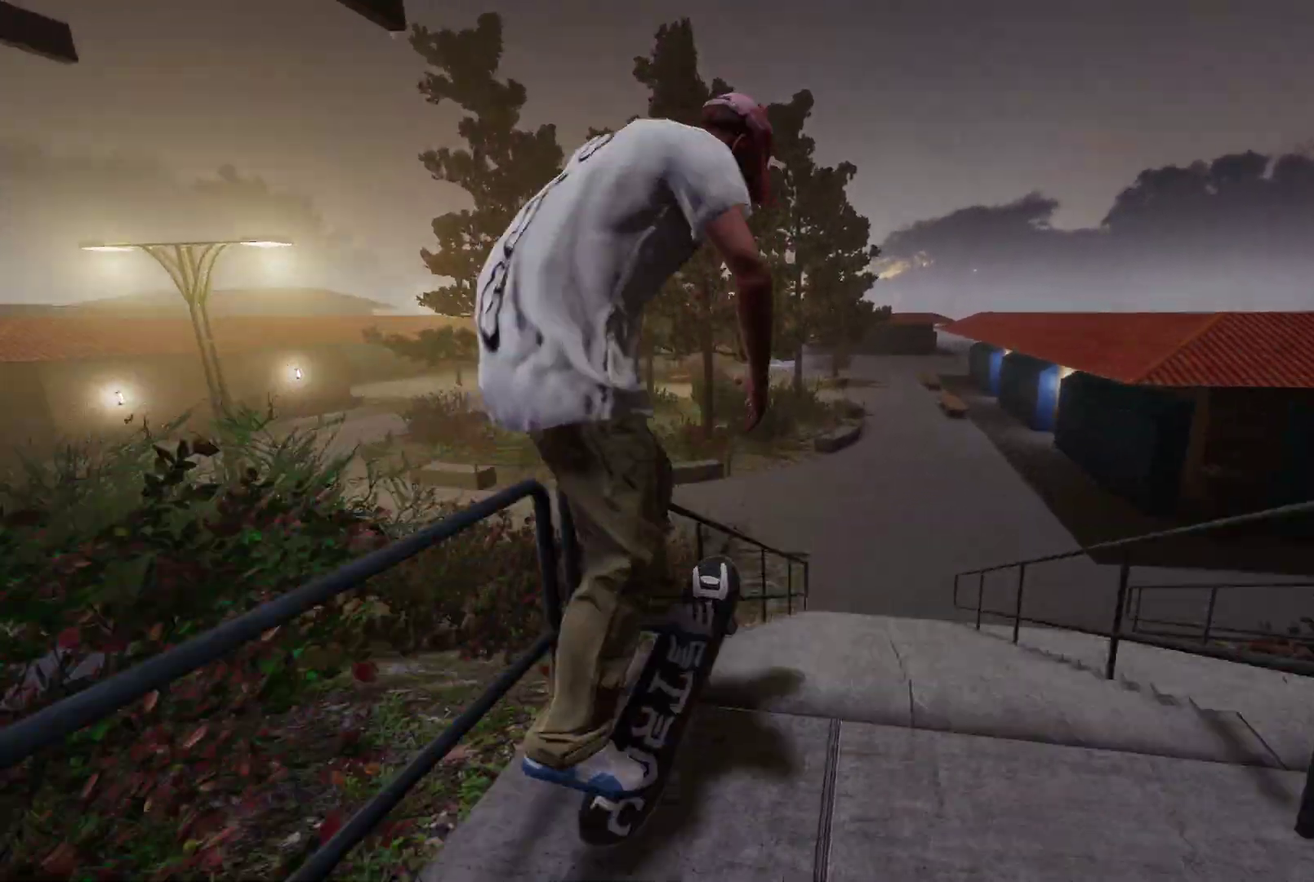
{"dt_ms": 500, "buttons": ["L3", "R3"], "left_stick": "up-right", "right_stick": "up-left"}
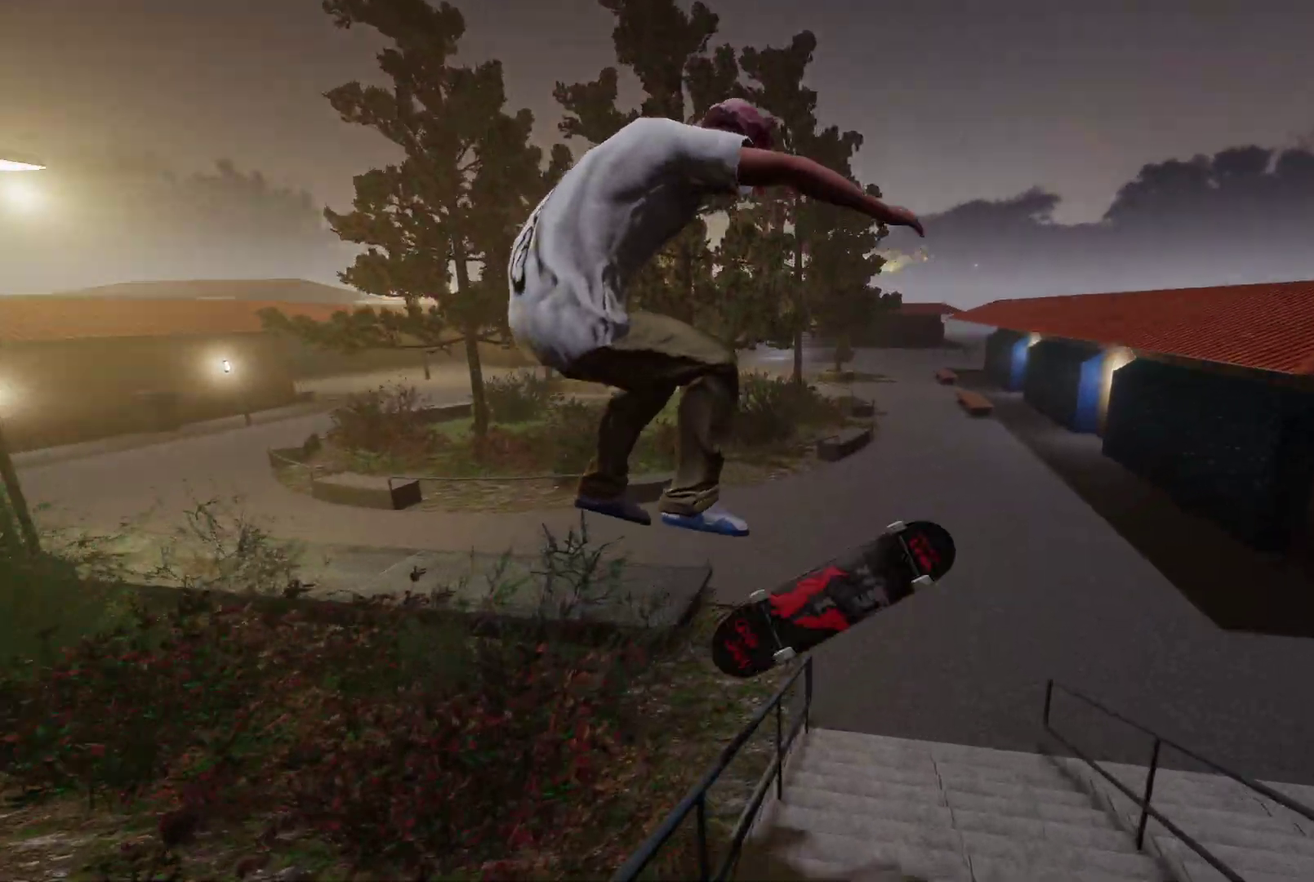
{"dt_ms": 700, "buttons": [], "left_stick": "down", "right_stick": "center"}
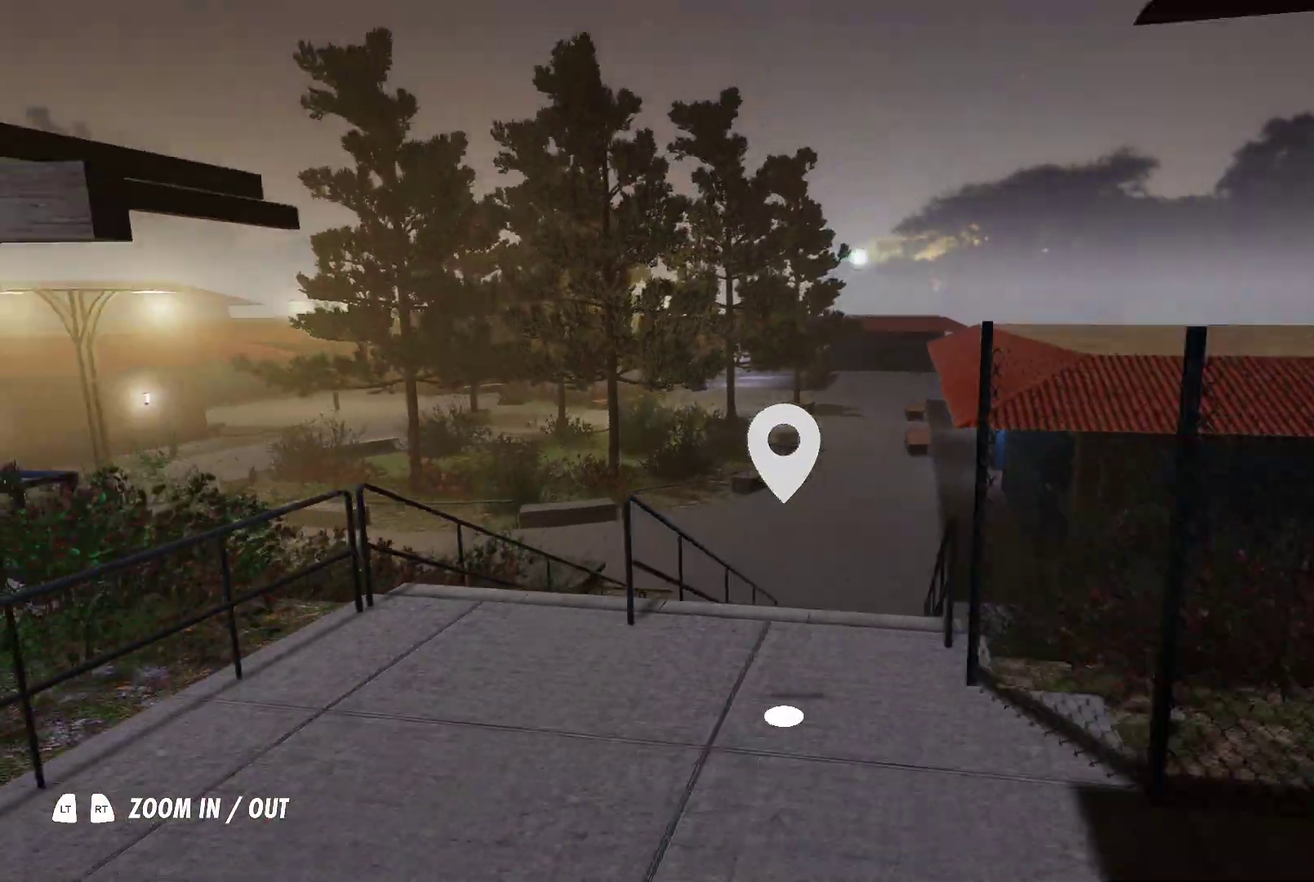
{"dt_ms": 300, "buttons": [], "left_stick": "center", "right_stick": "up-left", "events": [[67, "left_stick", "down-left"], [200, "left_stick", "center"], [300, "right_stick", "up-left"]]}
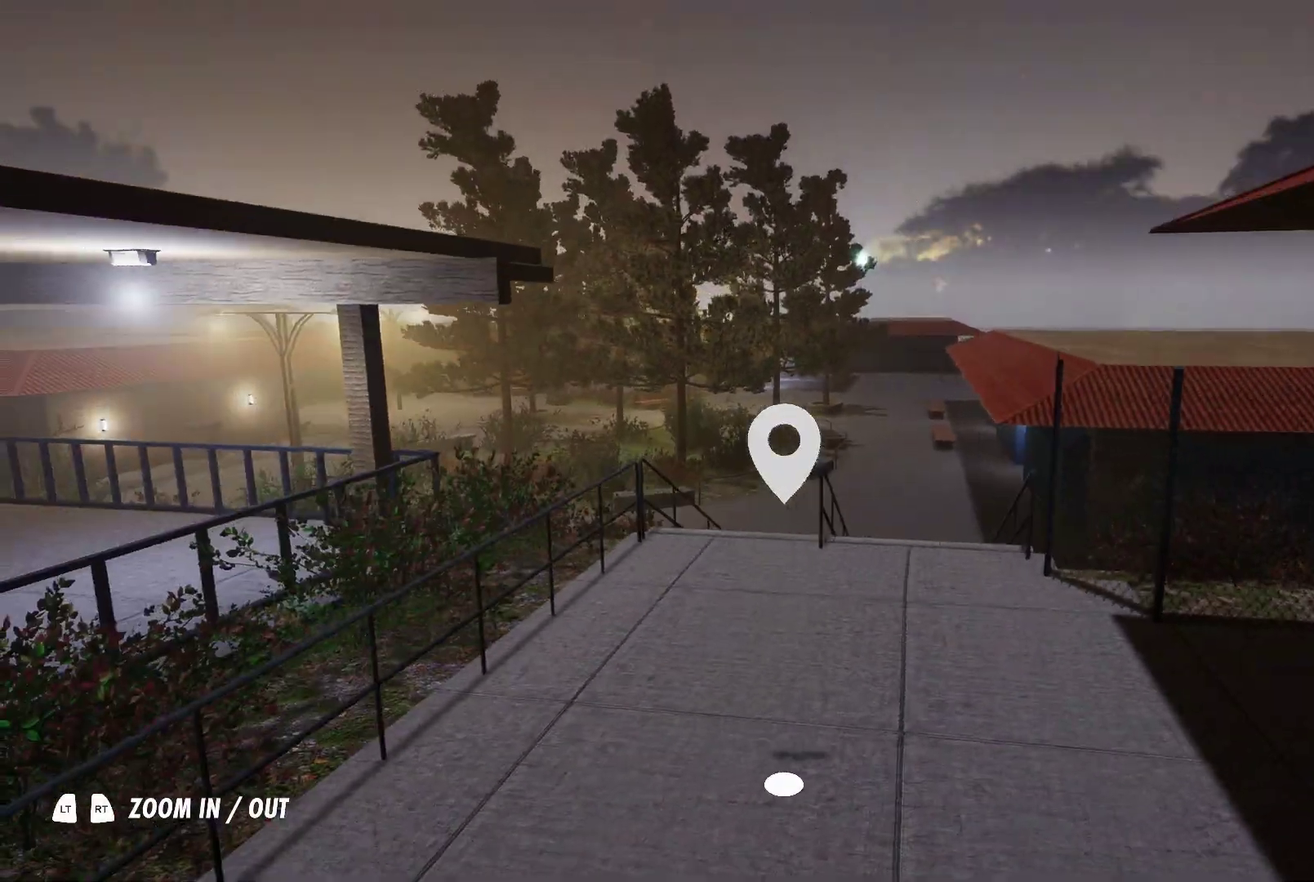
{"dt_ms": 500, "buttons": ["A", "L2"], "left_stick": "center", "right_stick": "center", "events": [[50, "right_stick", "left"], [100, "left_stick", "down-left"], [150, "left_stick", "center"], [150, "right_stick", "center"], [250, "A", "down"], [467, "L2", "down"]]}
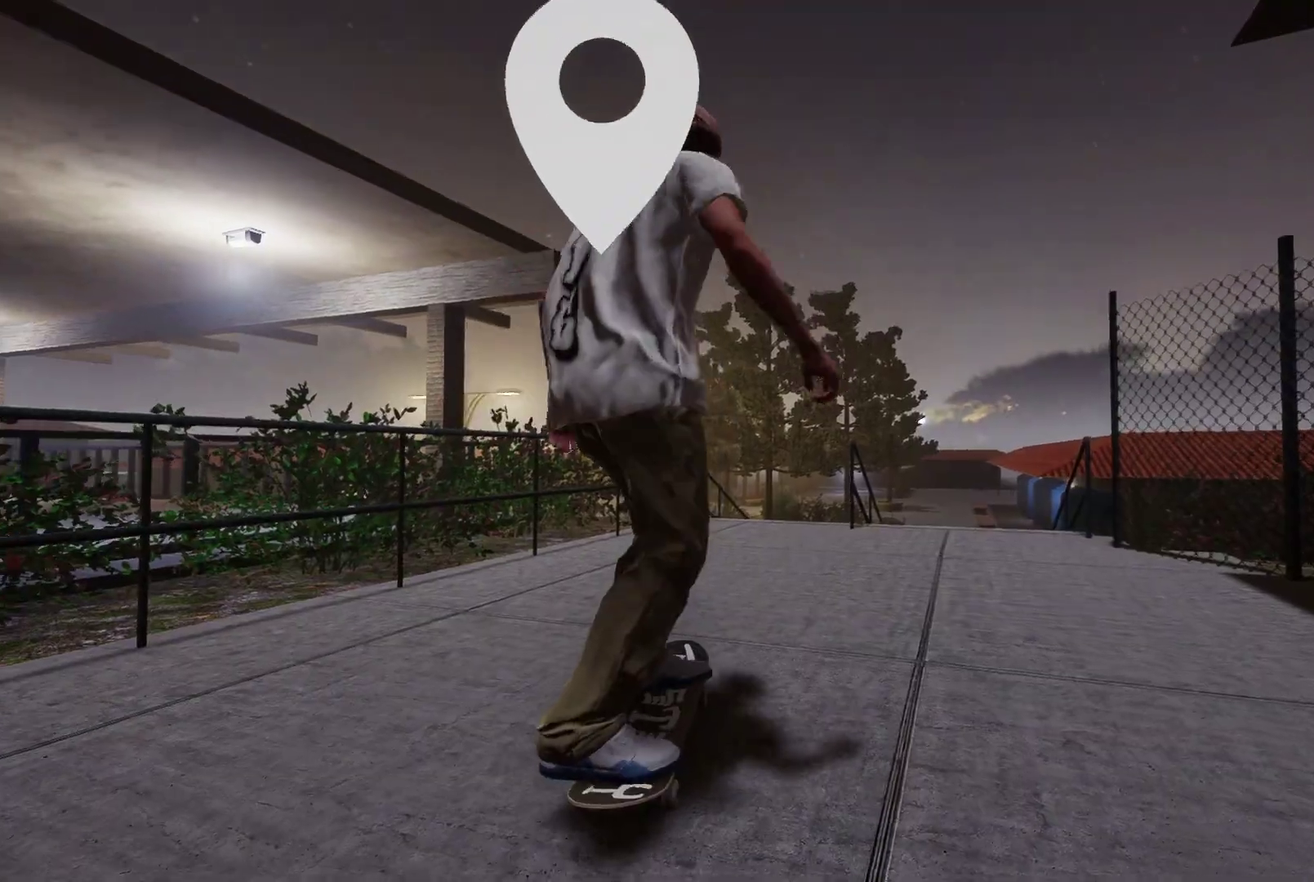
{"dt_ms": 400, "buttons": [], "left_stick": "center", "right_stick": "center", "events": [[200, "A", "up"], [250, "L2", "up"]]}
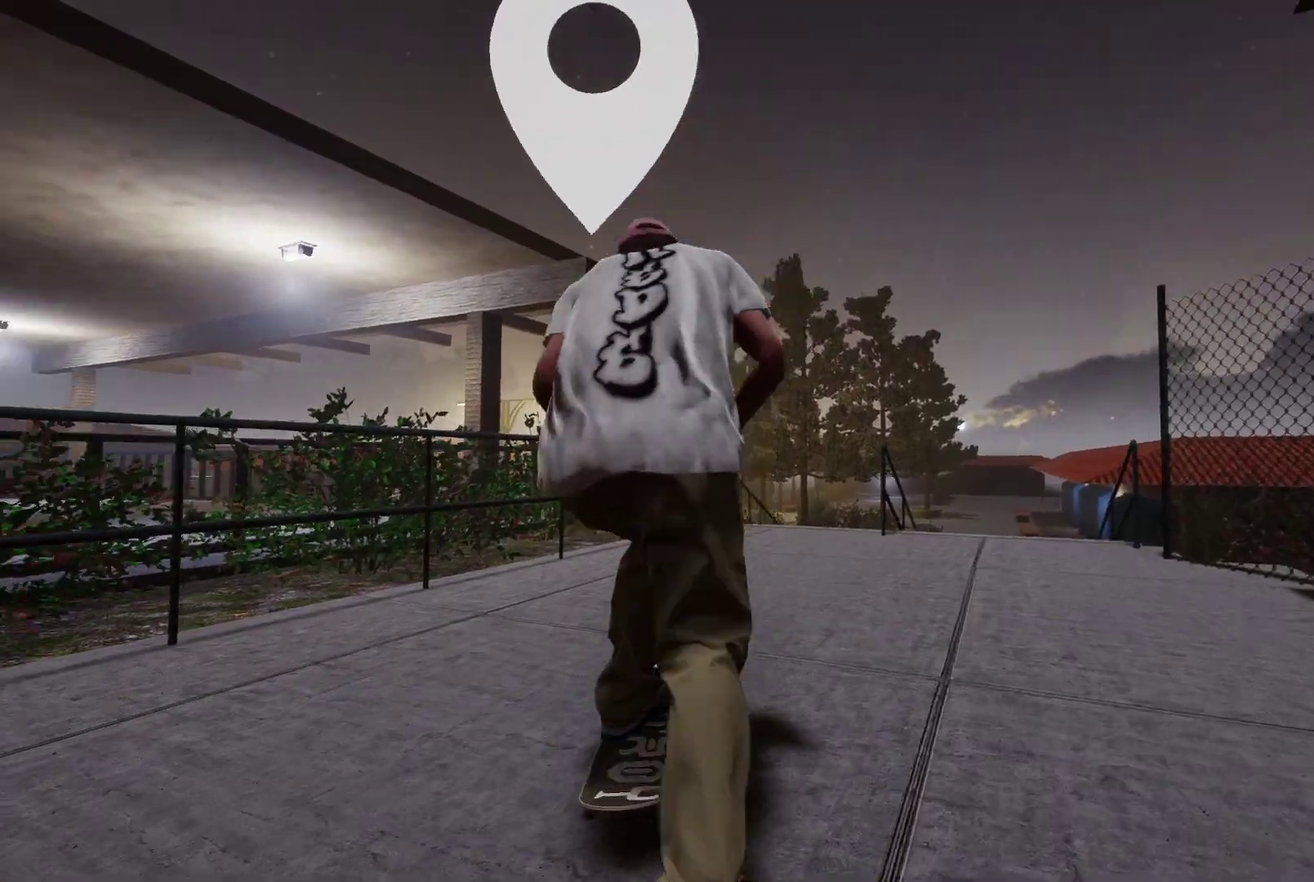
{"dt_ms": 600, "buttons": ["A"], "left_stick": "center", "right_stick": "center", "events": [[100, "R2", "down"], [167, "R2", "up"], [350, "R2", "down"], [400, "A", "down"], [550, "R2", "up"]]}
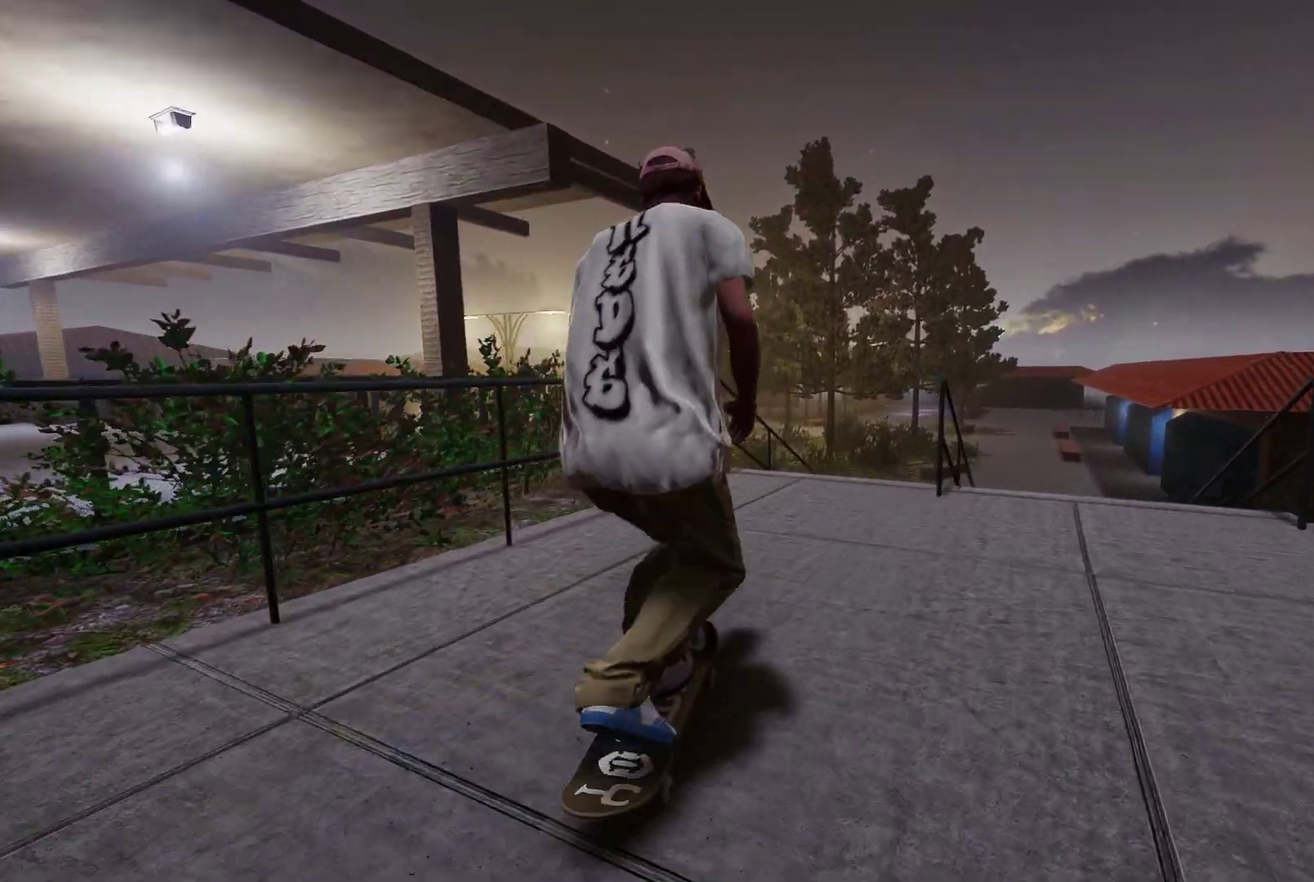
{"dt_ms": 700, "buttons": [], "left_stick": "center", "right_stick": "center", "events": [[50, "A", "up"], [417, "L2", "down"], [517, "L2", "up"]]}
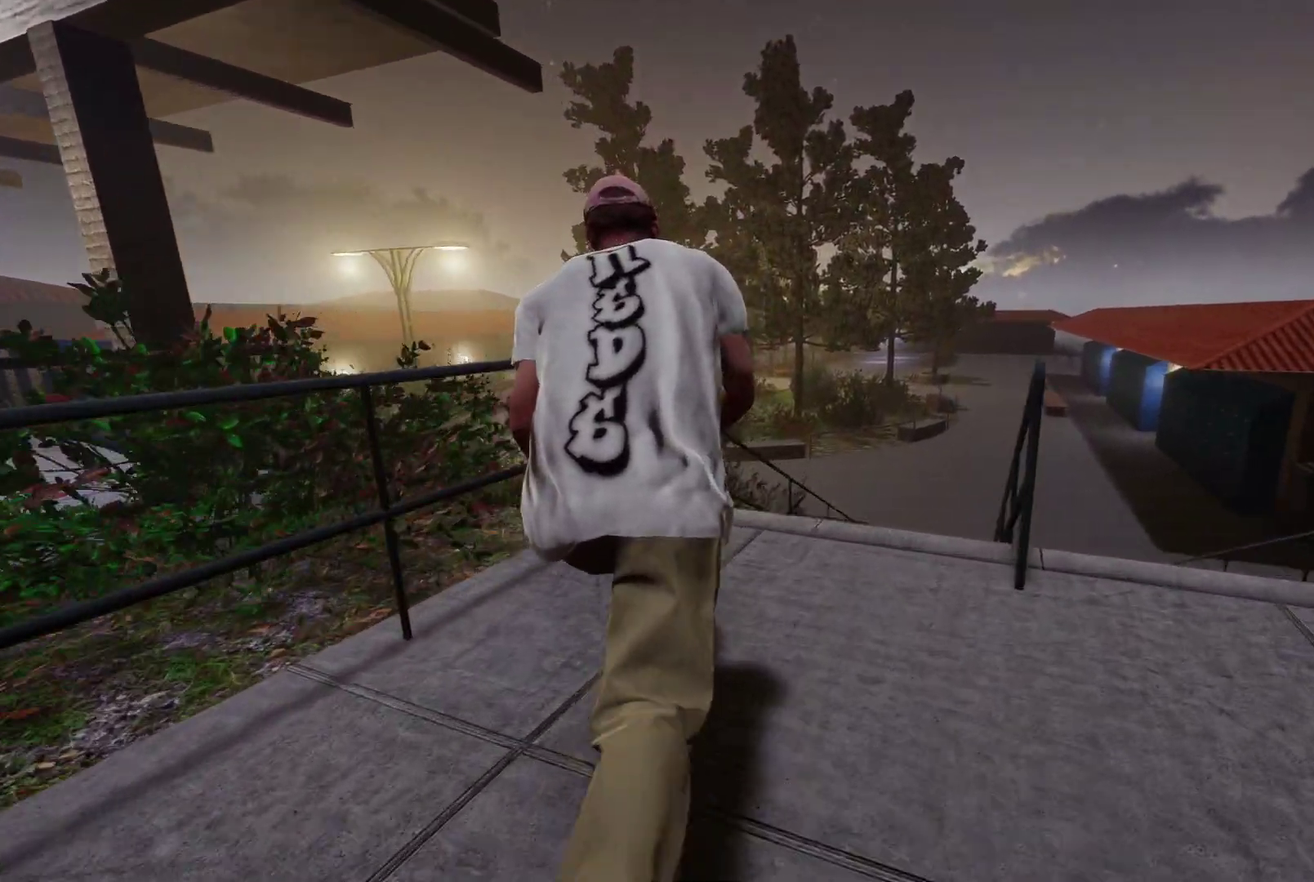
{"dt_ms": 300, "buttons": ["R2"], "left_stick": "center", "right_stick": "center", "events": [[50, "right_stick", "down"], [150, "left_stick", "down"], [250, "left_stick", "center"], [250, "right_stick", "center"], [300, "R2", "down"]]}
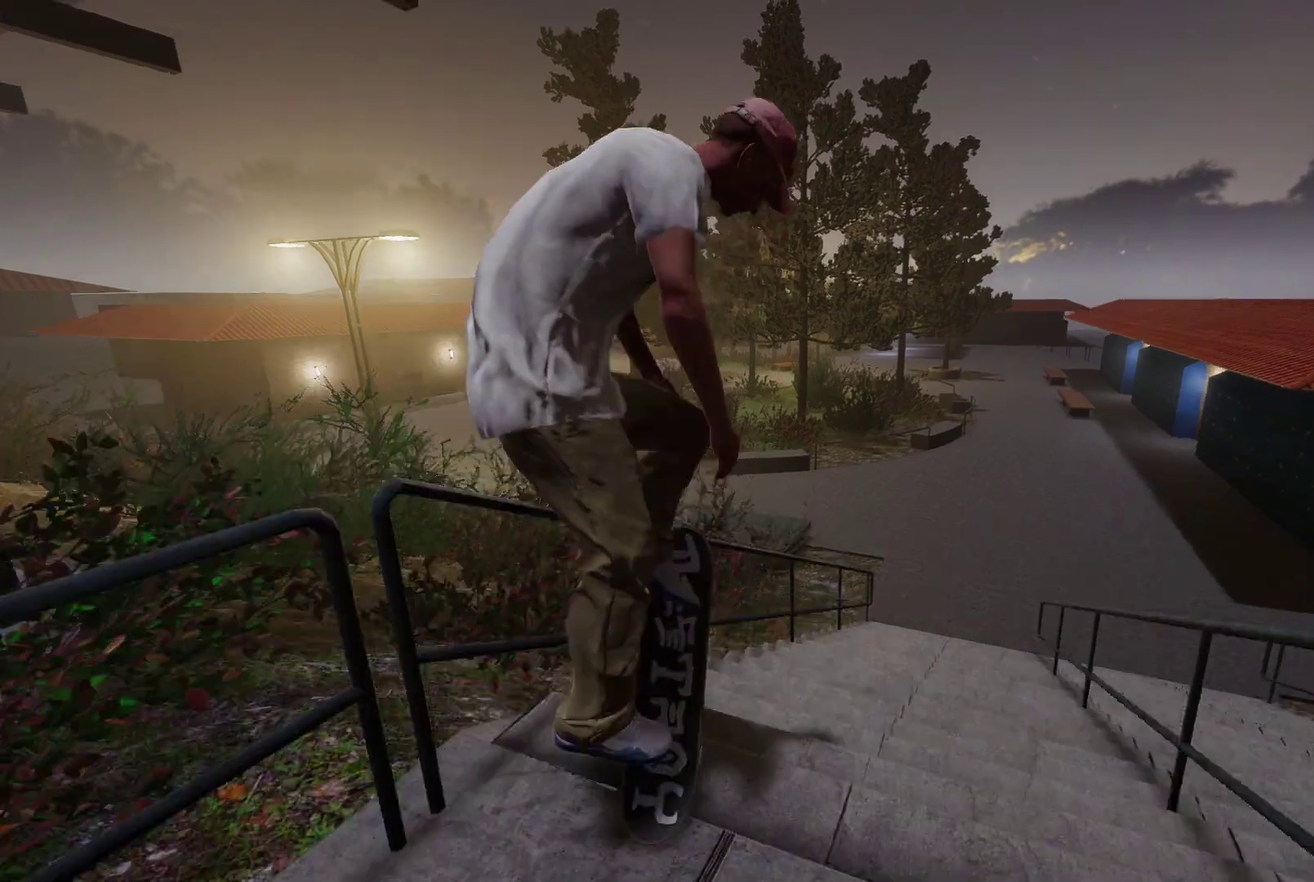
{"dt_ms": 400, "buttons": [], "left_stick": "up-right", "right_stick": "up", "events": [[100, "right_stick", "up"], [117, "left_stick", "up-right"], [267, "R2", "up"]]}
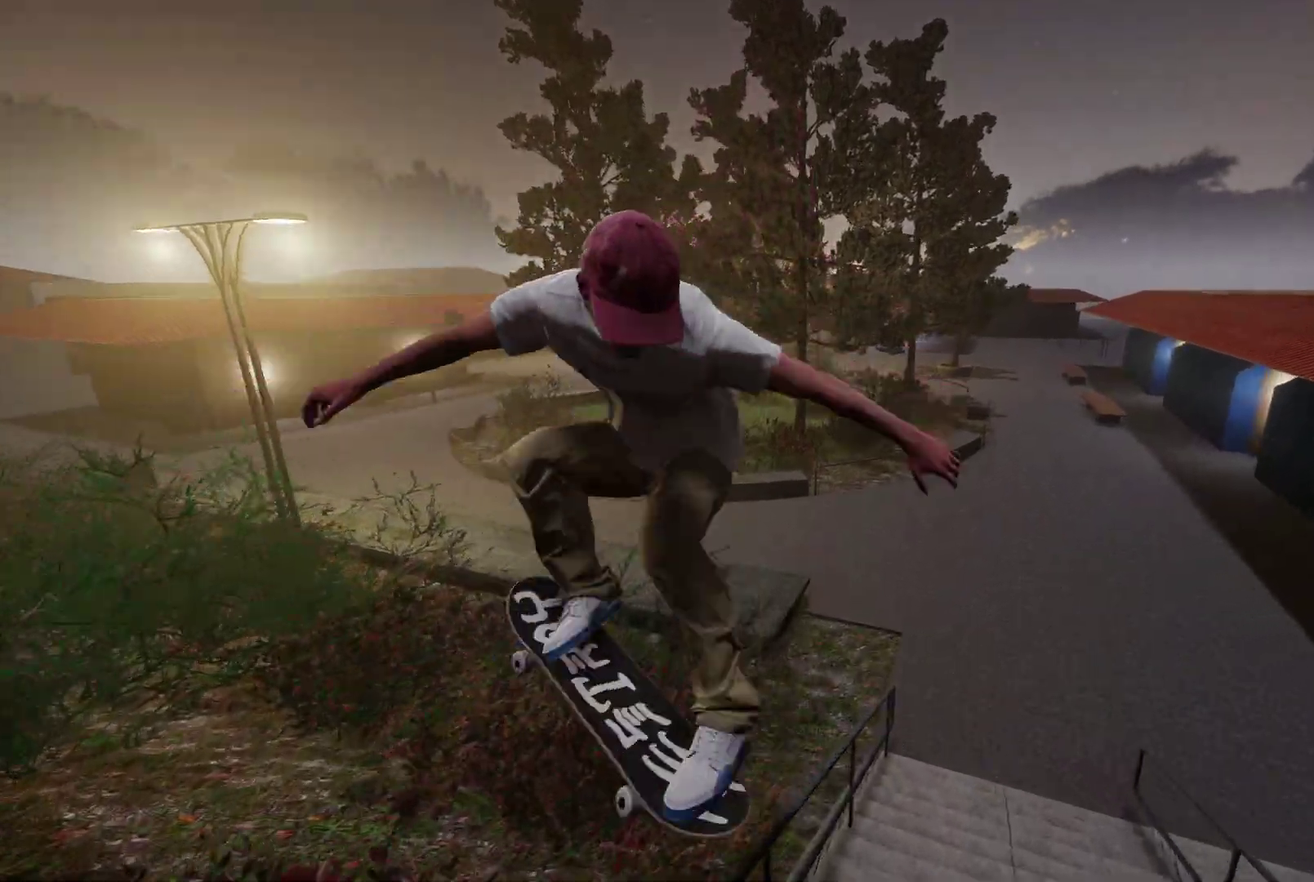
{"dt_ms": 700, "buttons": ["DPAD_UP"], "left_stick": "center", "right_stick": "center", "events": [[317, "left_stick", "up"], [367, "left_stick", "center"], [400, "right_stick", "center"], [600, "DPAD_UP", "down"]]}
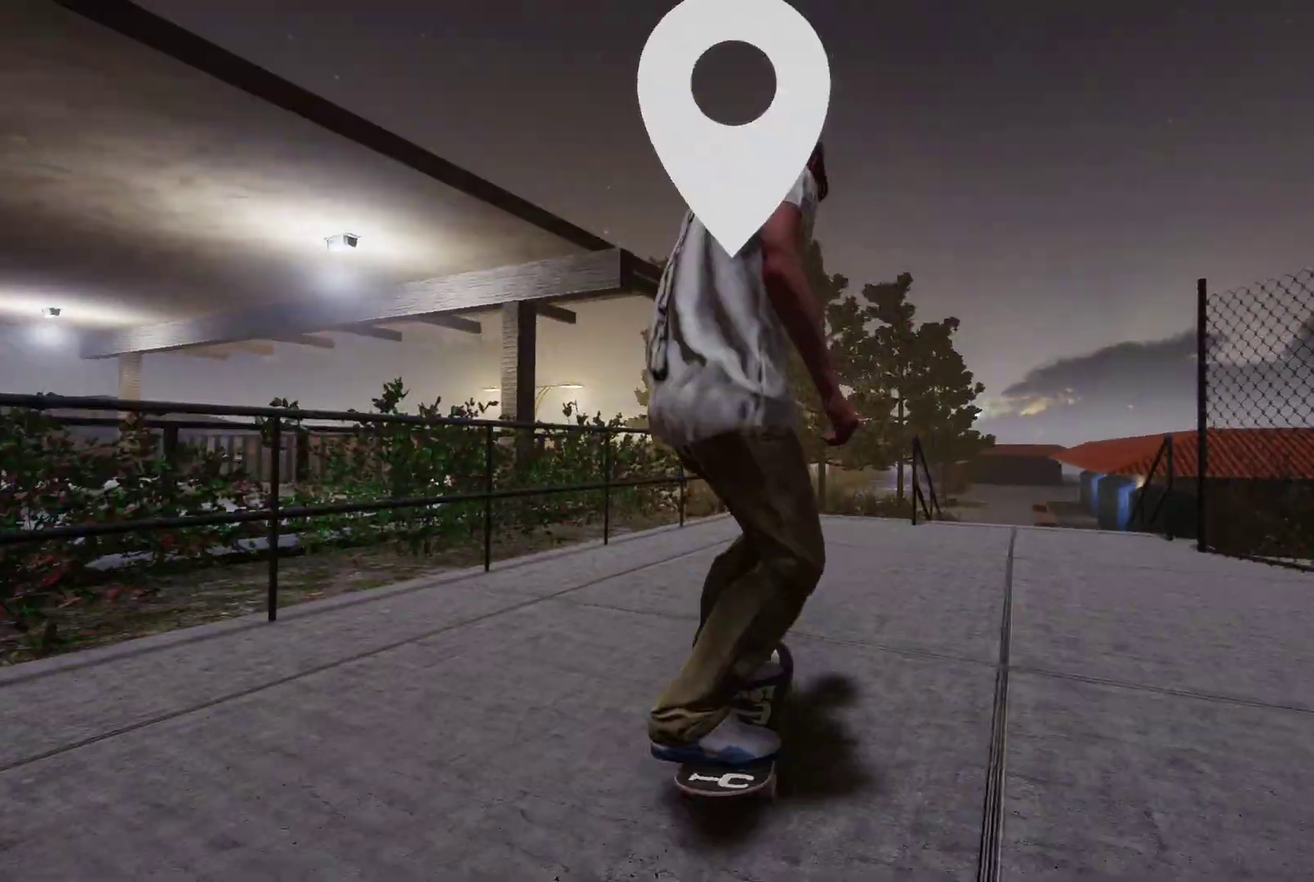
{"dt_ms": 400, "buttons": ["A"], "left_stick": "center", "right_stick": "center", "events": [[50, "DPAD_UP", "up"], [200, "A", "down"]]}
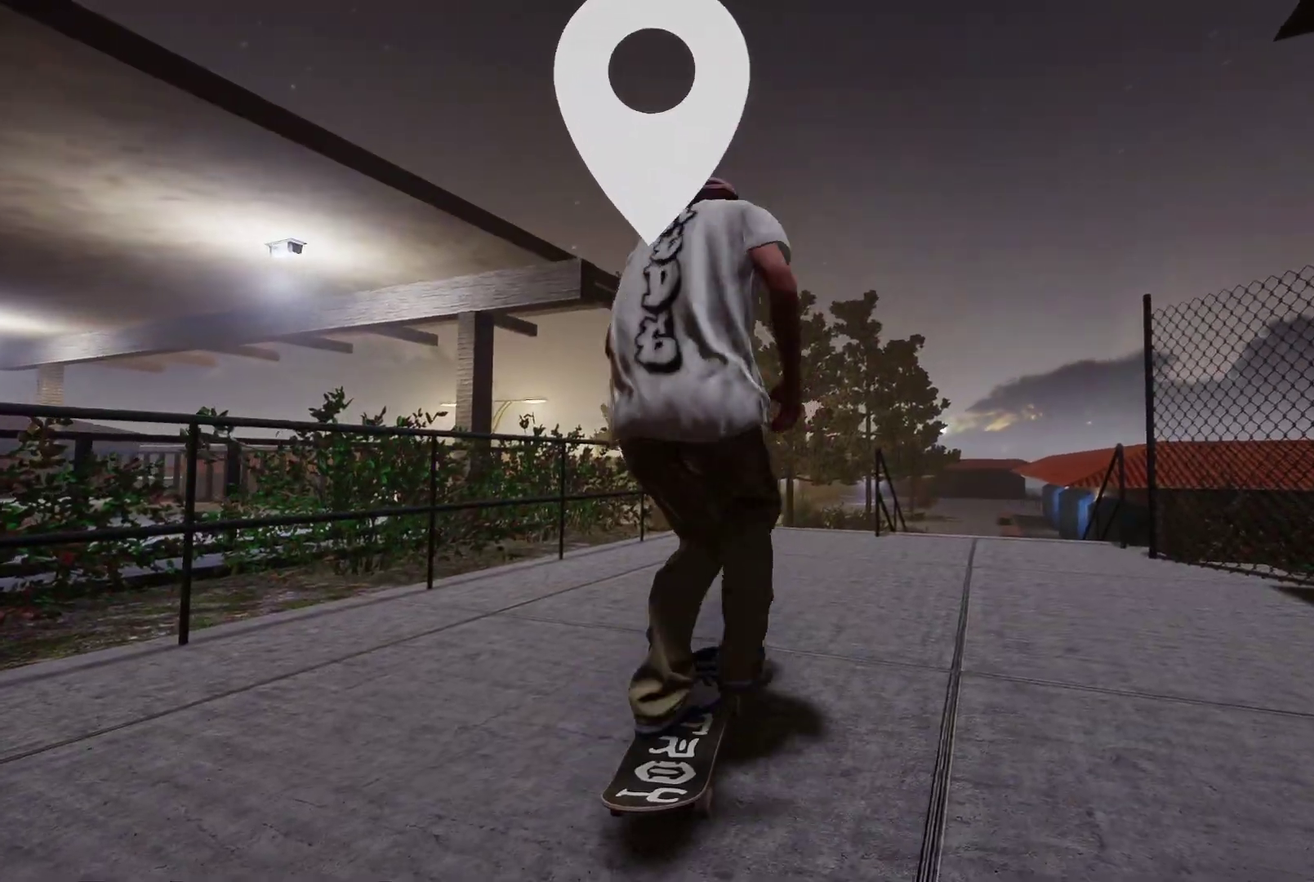
{"dt_ms": 700, "buttons": ["L2"], "left_stick": "center", "right_stick": "center", "events": [[67, "A", "up"], [117, "L2", "down"], [250, "L2", "up"], [650, "L2", "down"]]}
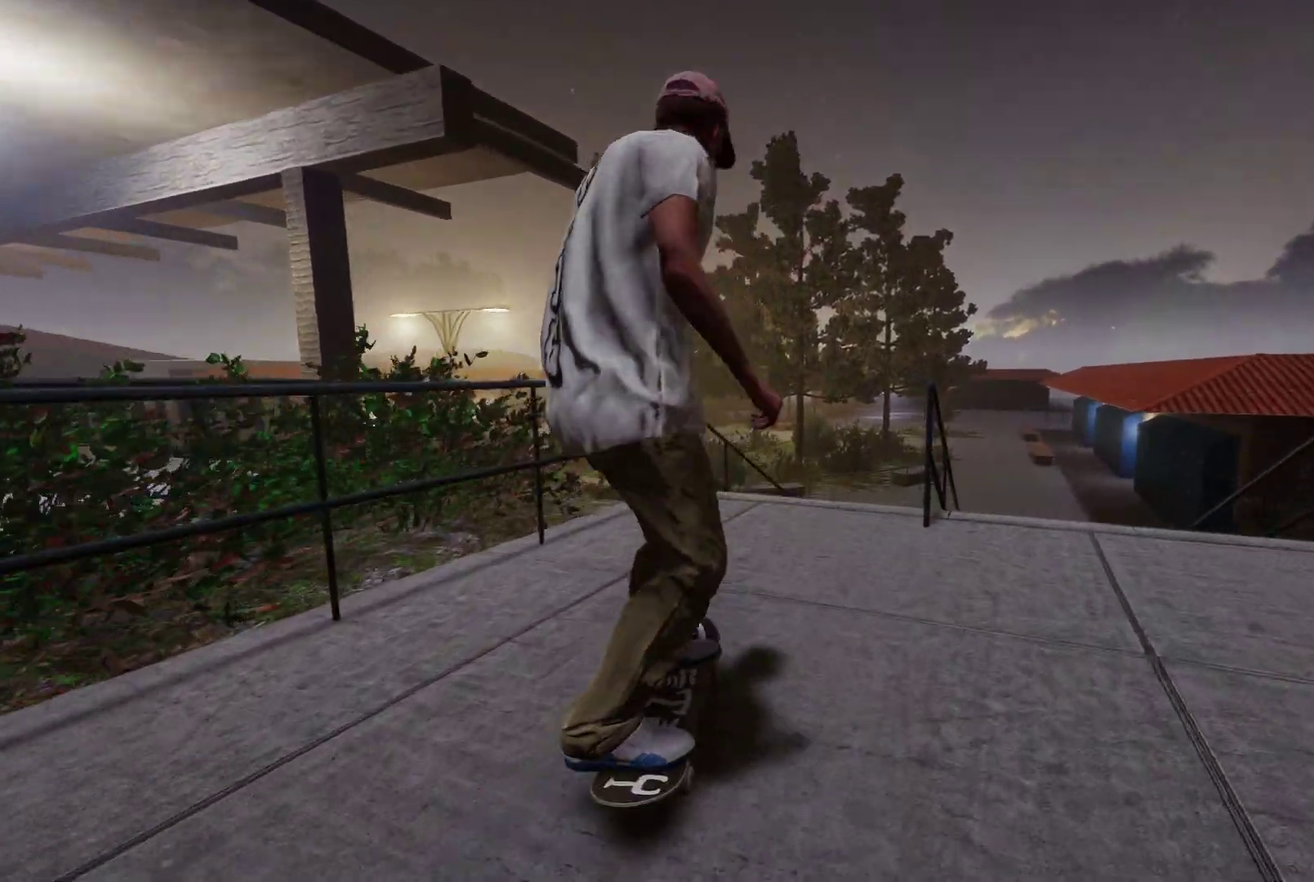
{"dt_ms": 300, "buttons": [], "left_stick": "center", "right_stick": "center", "events": [[67, "L2", "up"], [150, "L2", "down"], [300, "L2", "up"]]}
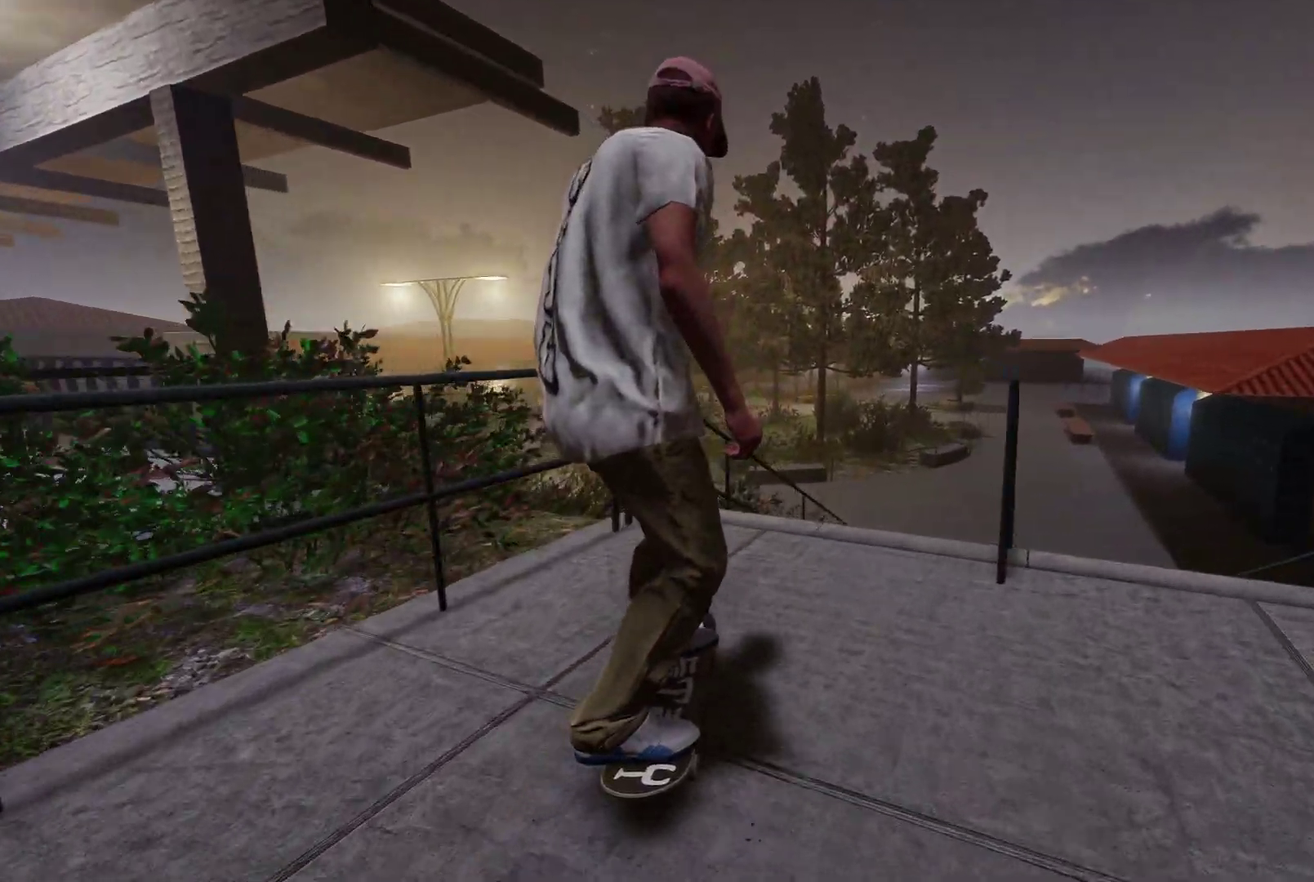
{"dt_ms": 400, "buttons": [], "left_stick": "down", "right_stick": "down", "events": [[150, "right_stick", "down"], [200, "left_stick", "down"]]}
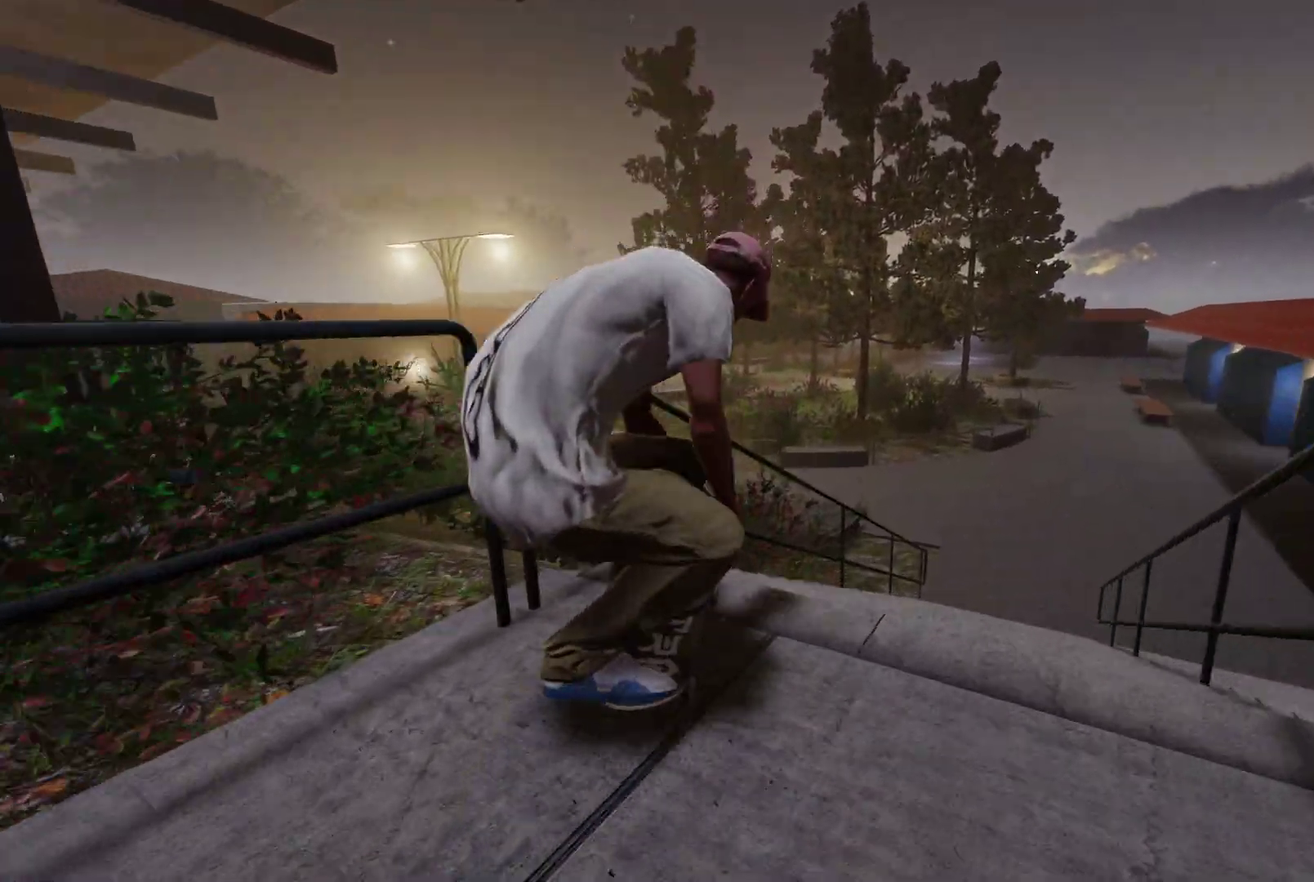
{"dt_ms": 700, "buttons": [], "left_stick": "up-right", "right_stick": "up-left", "events": [[50, "left_stick", "center"], [50, "right_stick", "center"], [167, "R2", "down"], [200, "left_stick", "up"], [233, "right_stick", "up"], [300, "right_stick", "up-left"], [350, "left_stick", "up-right"], [417, "R2", "up"]]}
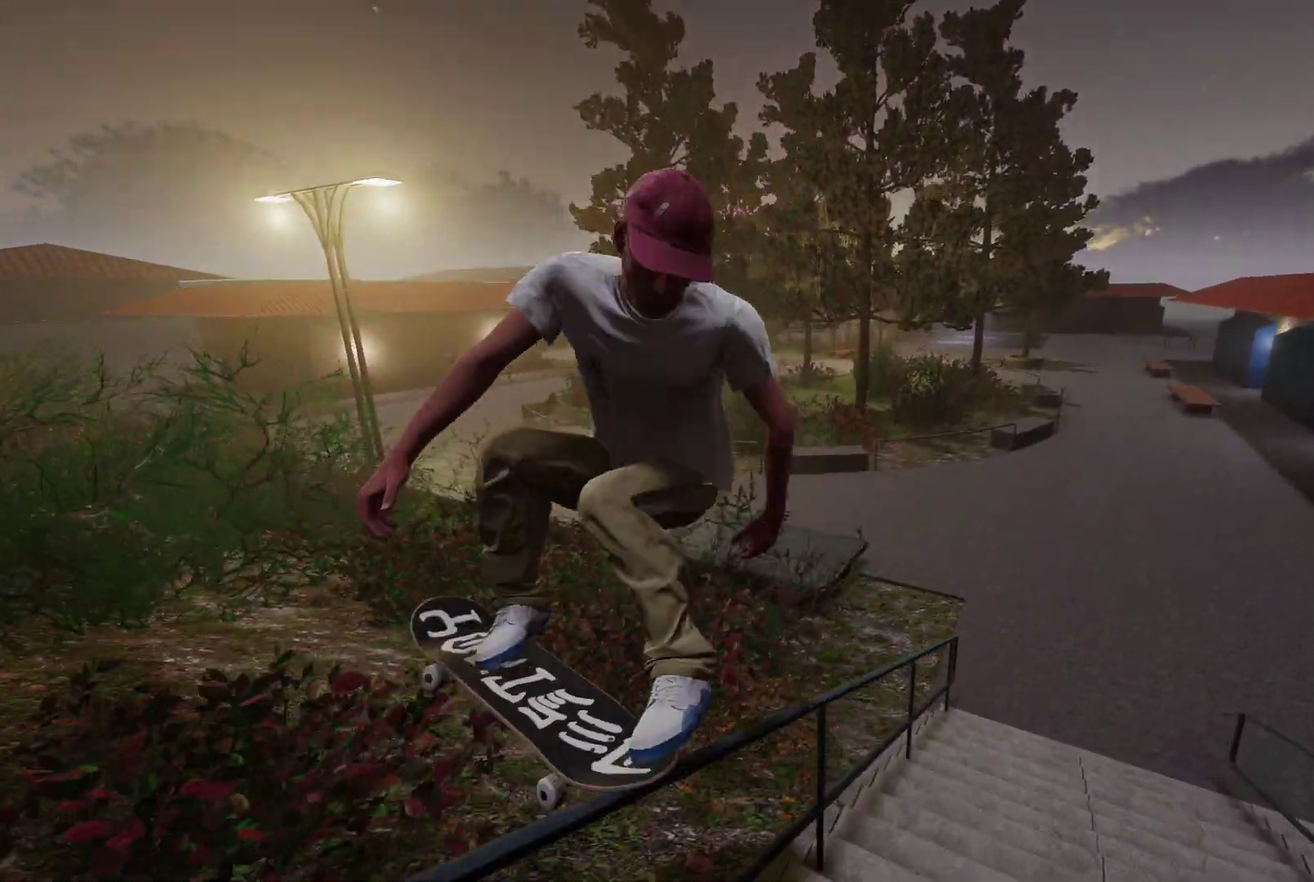
{"dt_ms": 400, "buttons": [], "left_stick": "up-right", "right_stick": "up", "events": [[400, "right_stick", "up"]]}
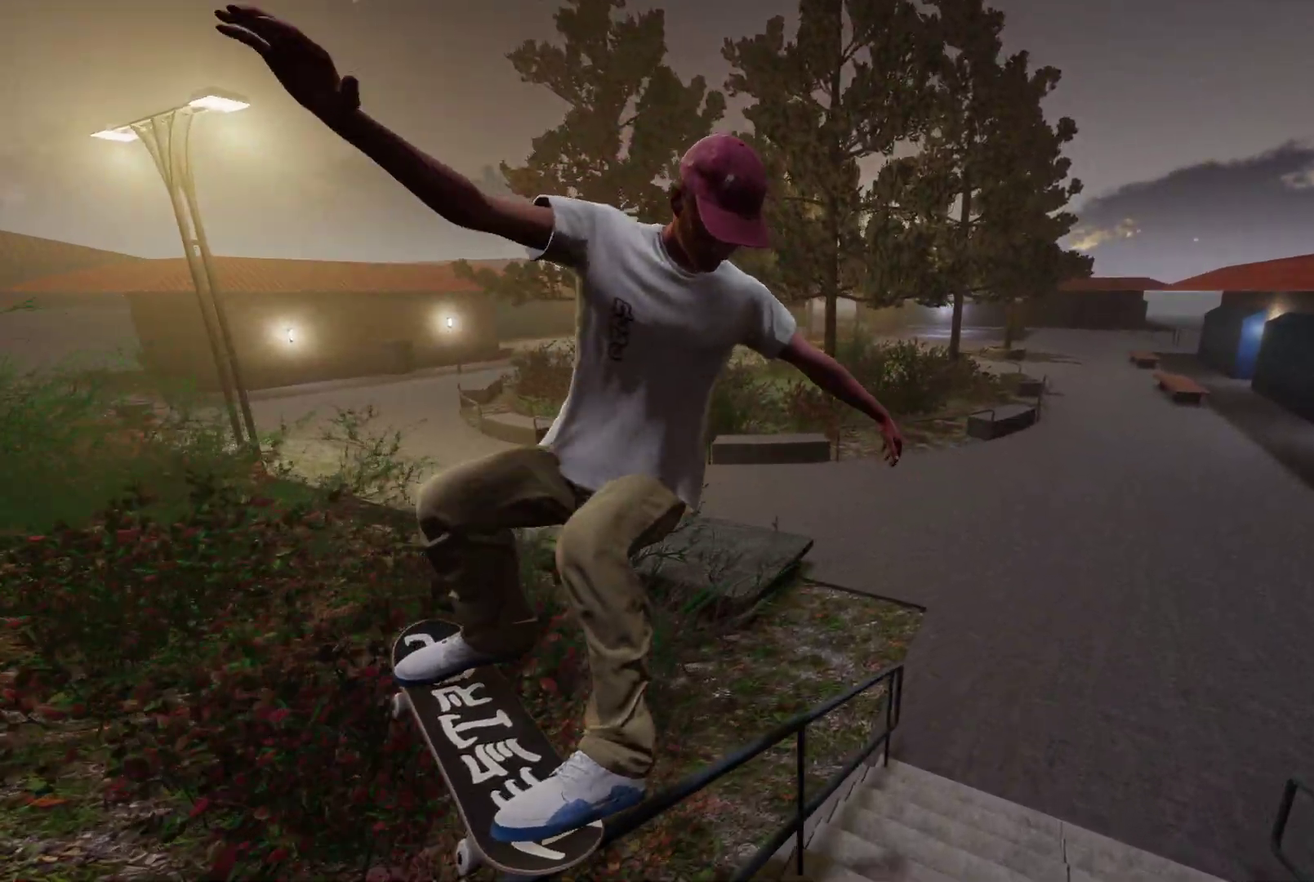
{"dt_ms": 500, "buttons": [], "left_stick": "up-right", "right_stick": "up", "events": []}
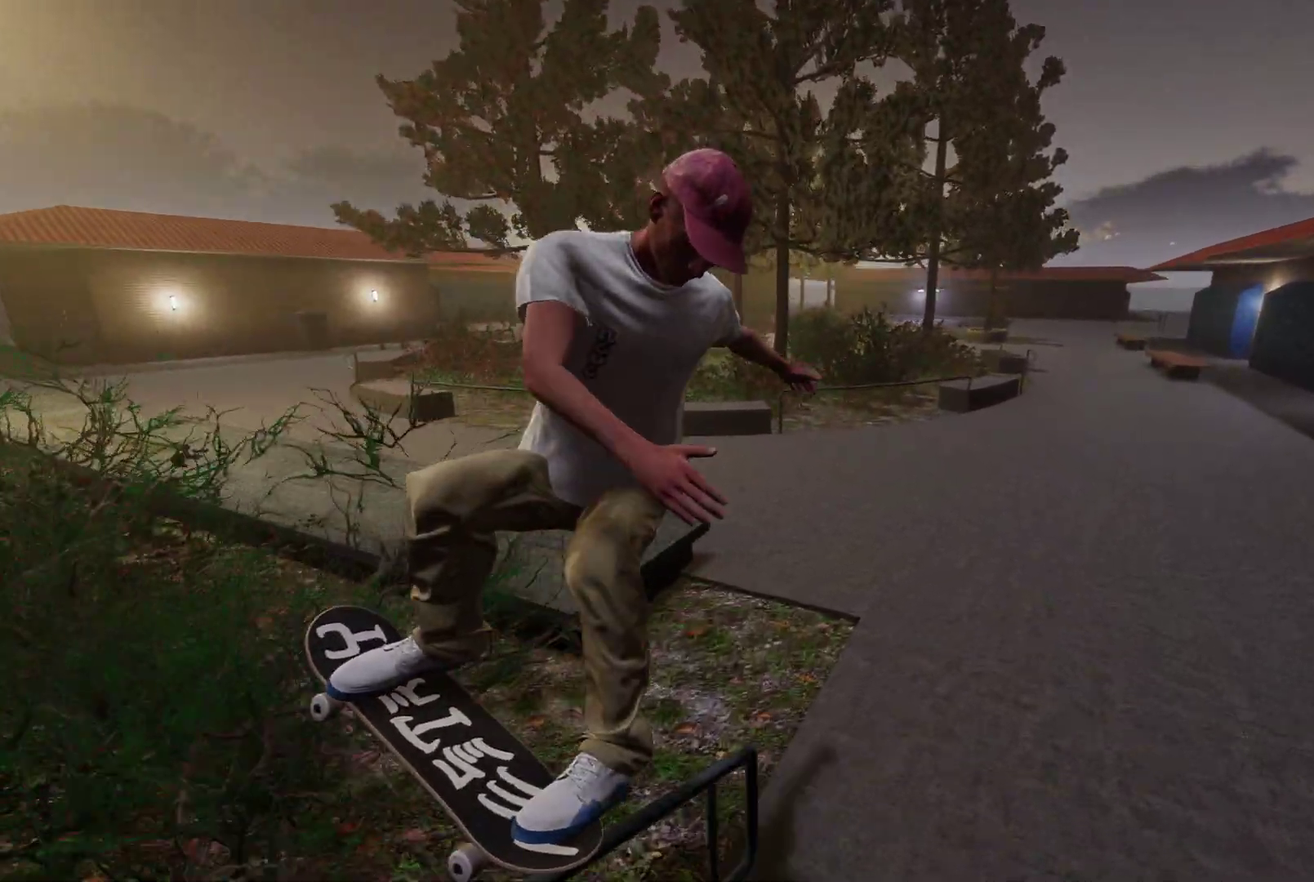
{"dt_ms": 400, "buttons": [], "left_stick": "center", "right_stick": "center", "events": [[50, "R2", "down"], [117, "right_stick", "up-left"], [250, "left_stick", "right"], [267, "right_stick", "left"], [367, "R2", "up"], [400, "left_stick", "center"], [400, "right_stick", "center"]]}